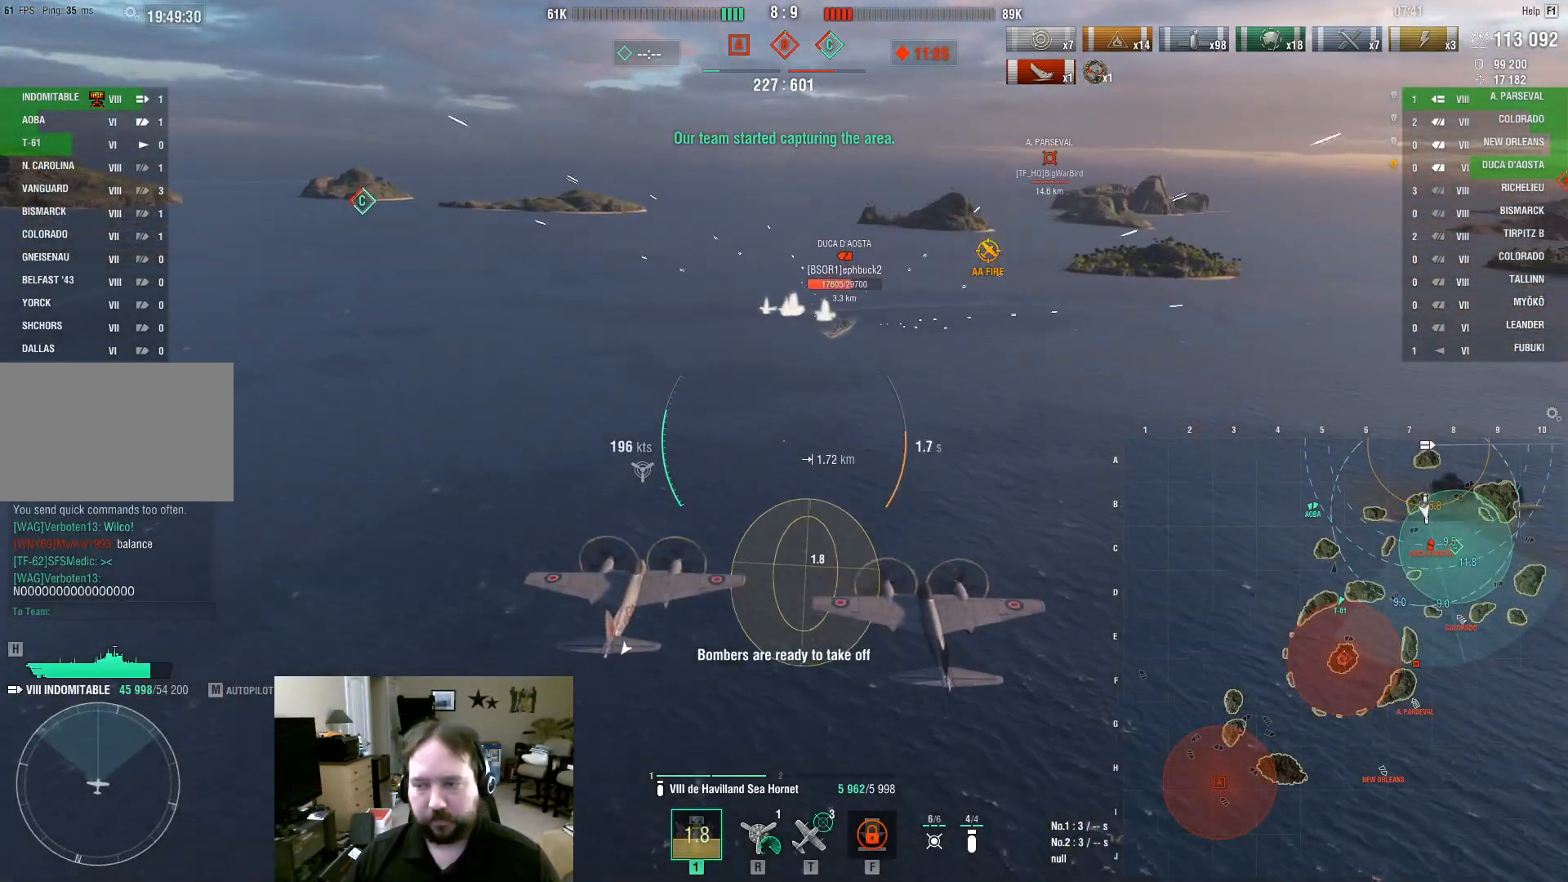
Gameplay with keyboard and mouse; each line is a JSON object with the keys and mouse buttons held at the frame after it. "events" lists presses ("down") and releases ("up") of "1", "2", "3", "4", "5", "a", "alt", "c", "caps_lock", "ctrl", "d", "e", "f", "g", "q", "r", "s", "shift", "space", "t", "tab", "v", "w", "x", "z", "mouse_left", "mouse_wheel" and "mouse_right" between this image and that frame as [ms after this image, input, new state], when the widget could be followed in between. "mouse_left", "mouse_wheel", "mouse_right" = the "left", "wheel", "right" buttons of the "mouse" list. No other keys are recorded. "wheel" means that the mouse wheel is clicked or scrolled. Not read: mouse_move.
{"keys": ["w"], "mouse": [], "events": []}
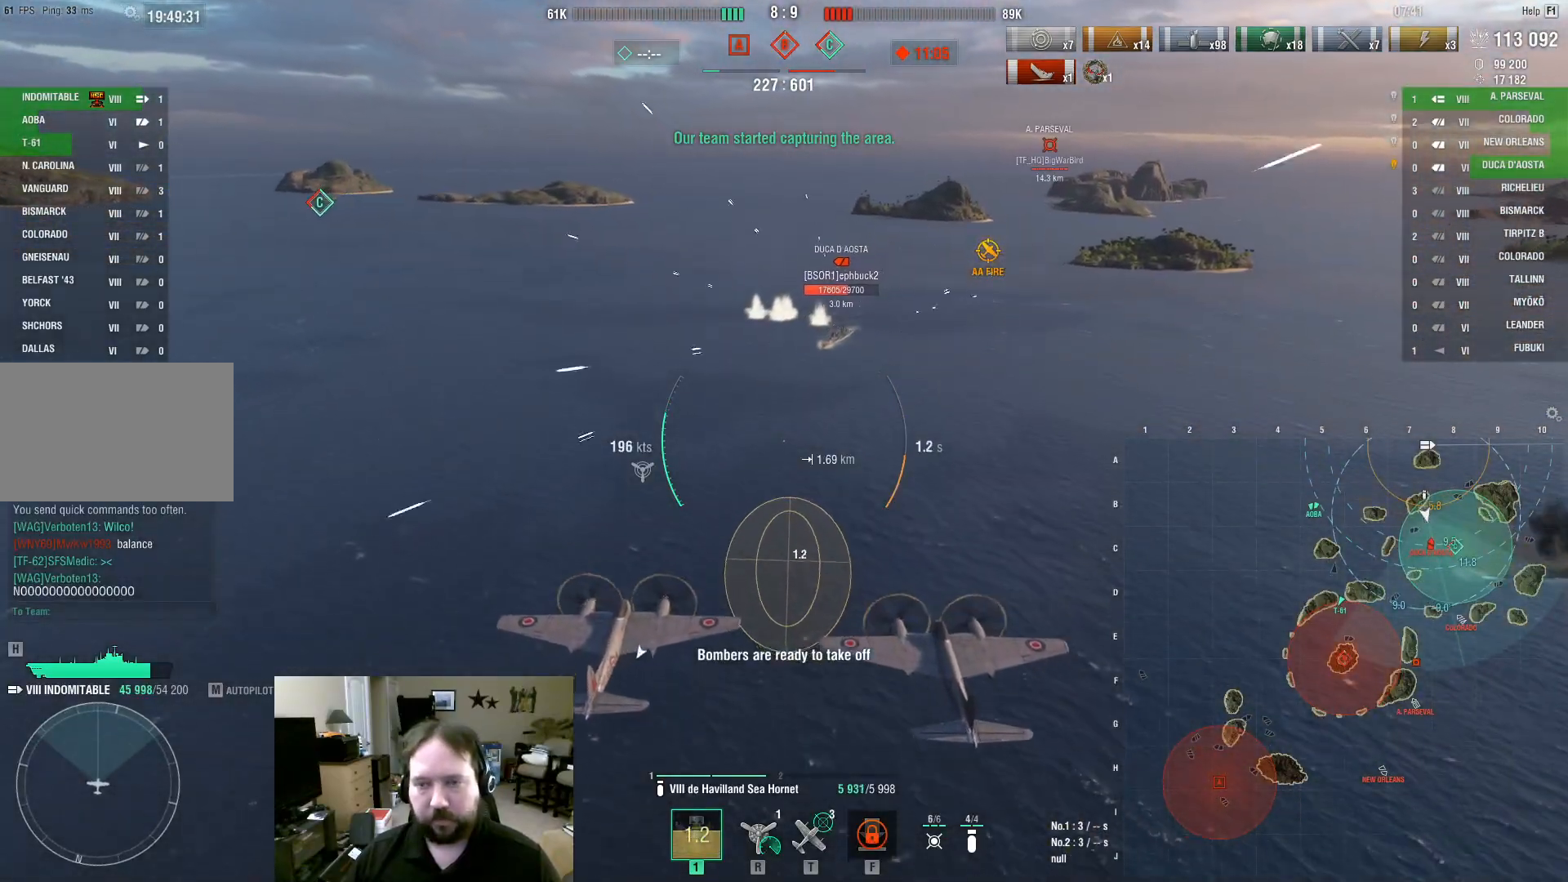
{"keys": ["w"], "mouse": [], "events": []}
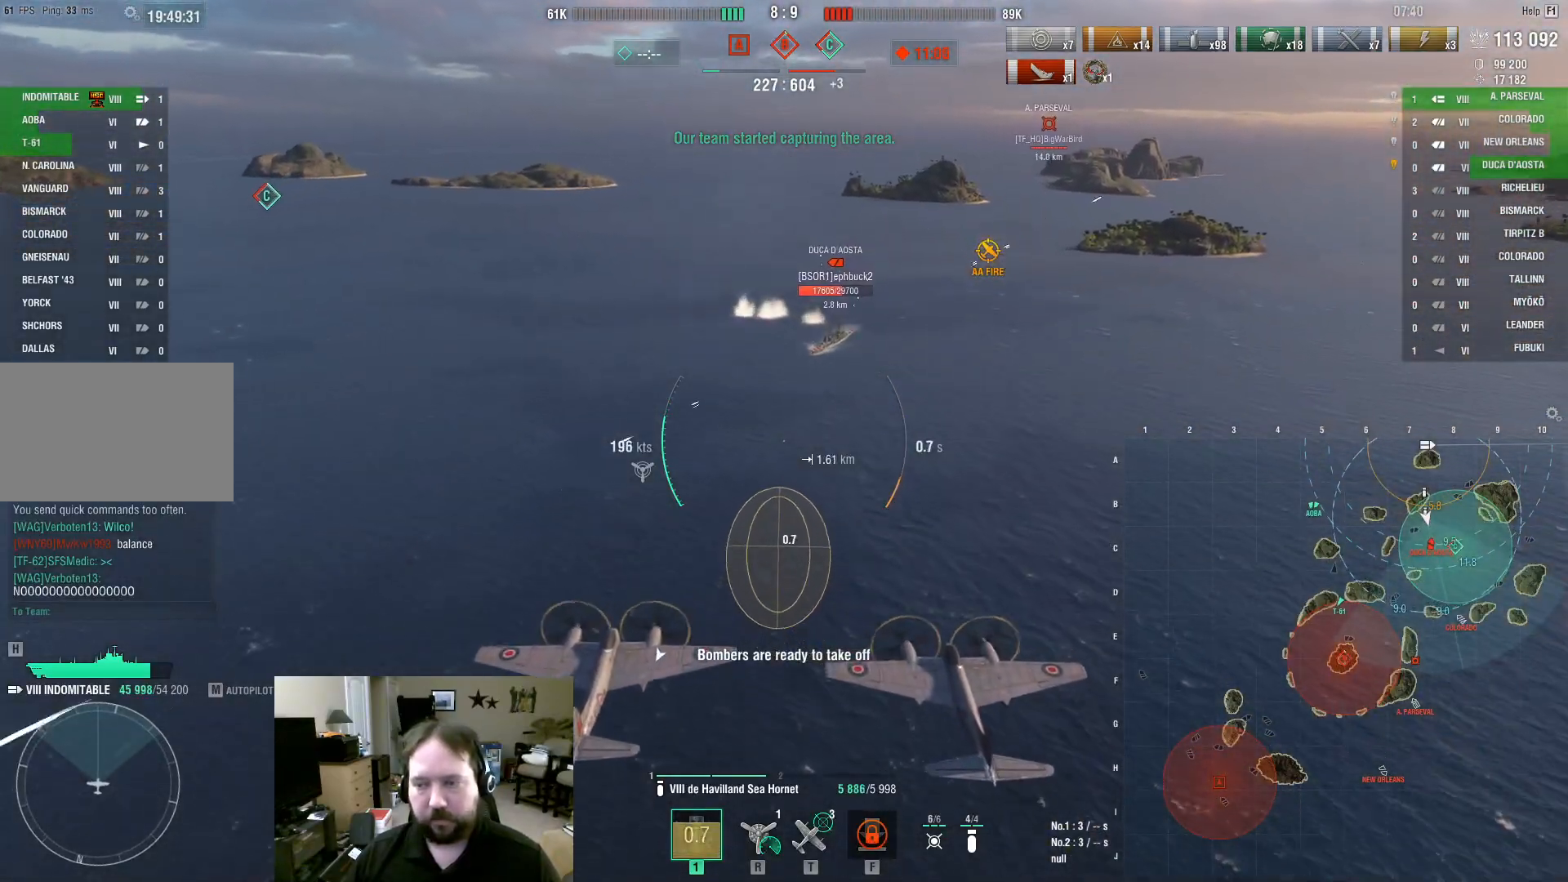
{"keys": ["w"], "mouse": [], "events": []}
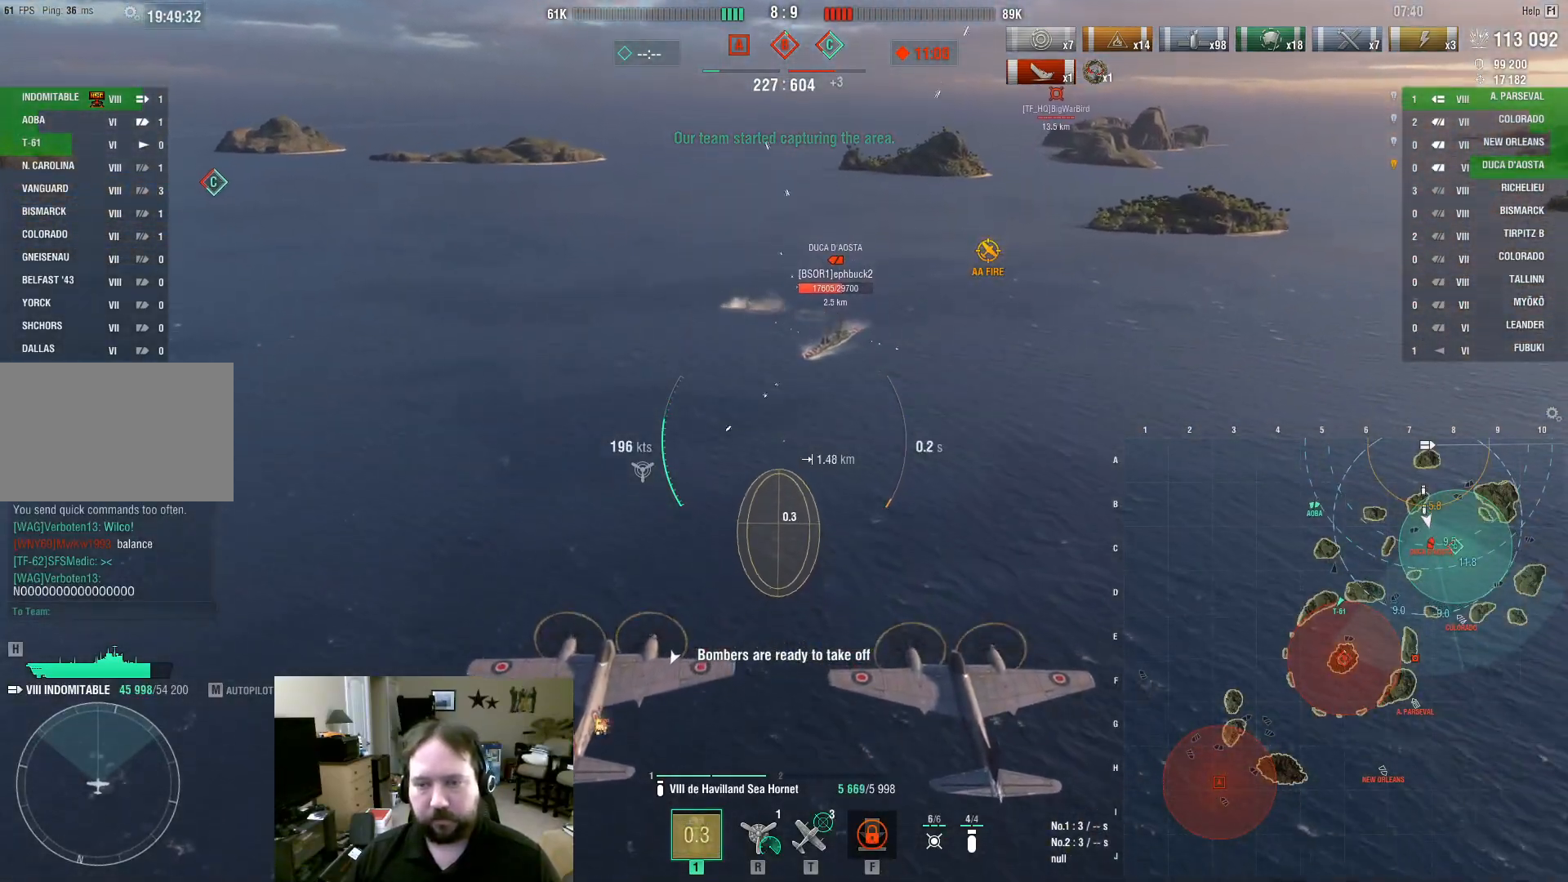
{"keys": ["w"], "mouse": [], "events": []}
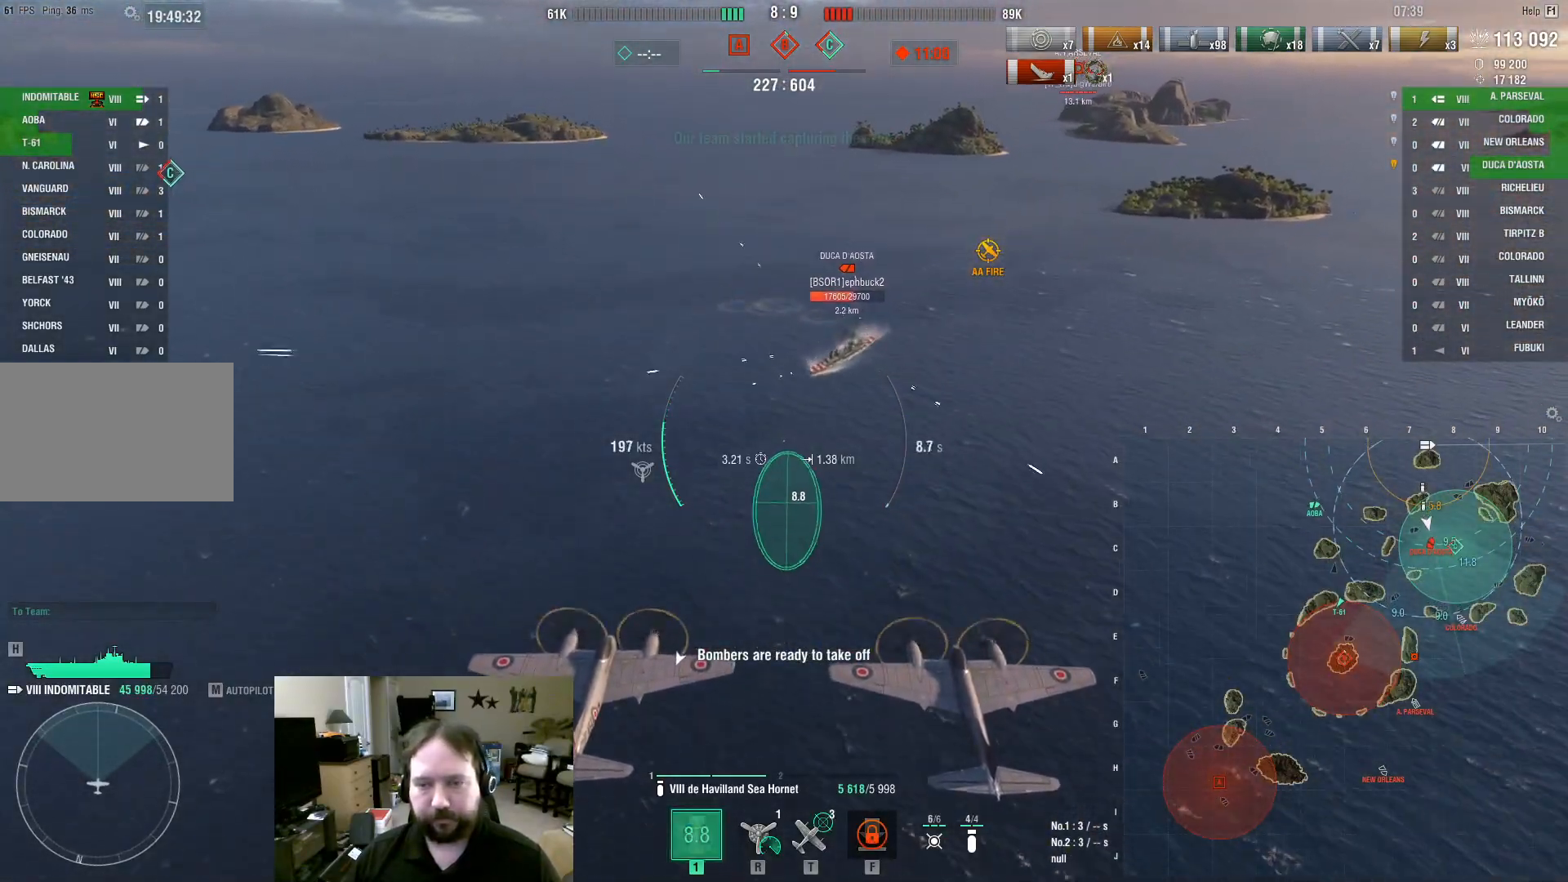
{"keys": ["w"], "mouse": [], "events": []}
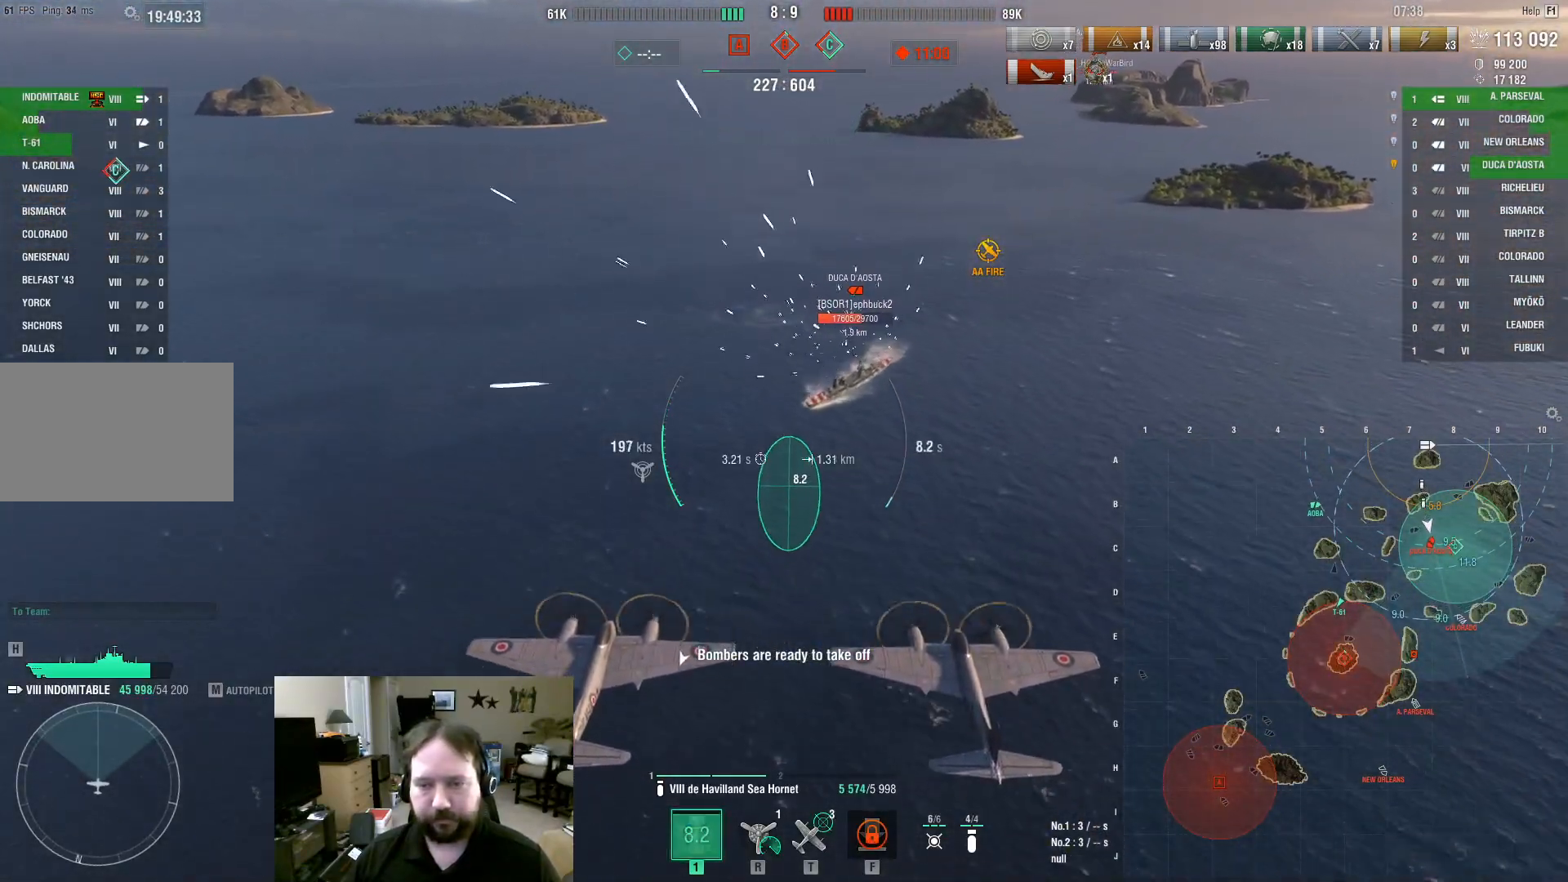
{"keys": ["w"], "mouse": ["left"], "events": [[483, "mouse_left", "down"]]}
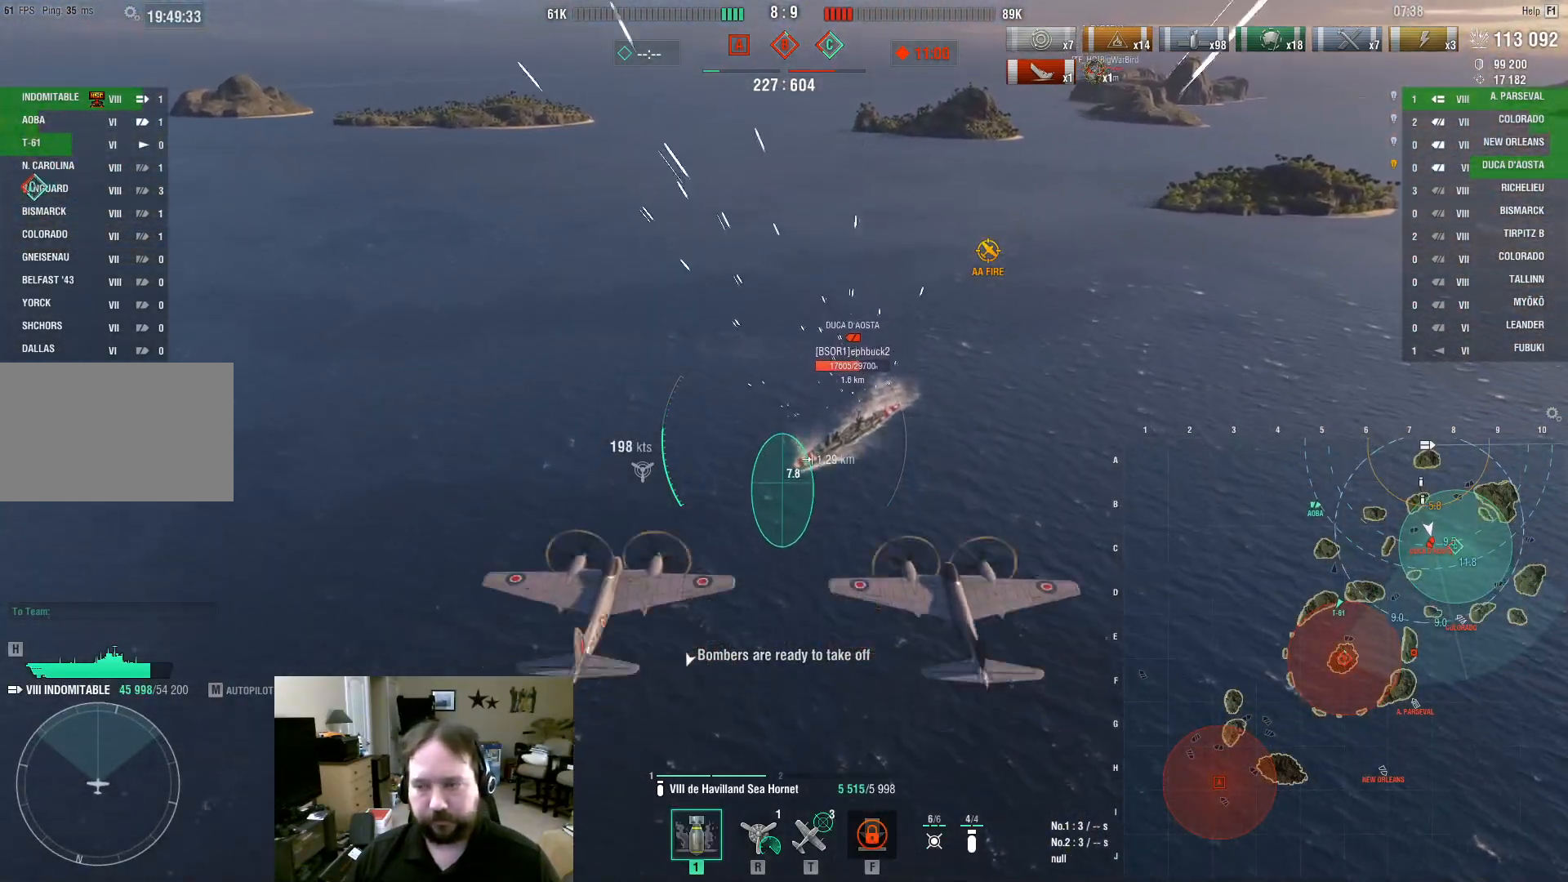
{"keys": ["f"], "mouse": ["left"], "events": [[117, "mouse_left", "up"], [167, "mouse_left", "down"], [250, "mouse_left", "up"], [300, "mouse_left", "down"], [400, "mouse_left", "up"], [400, "w", "up"], [450, "f", "down"], [450, "mouse_left", "down"]]}
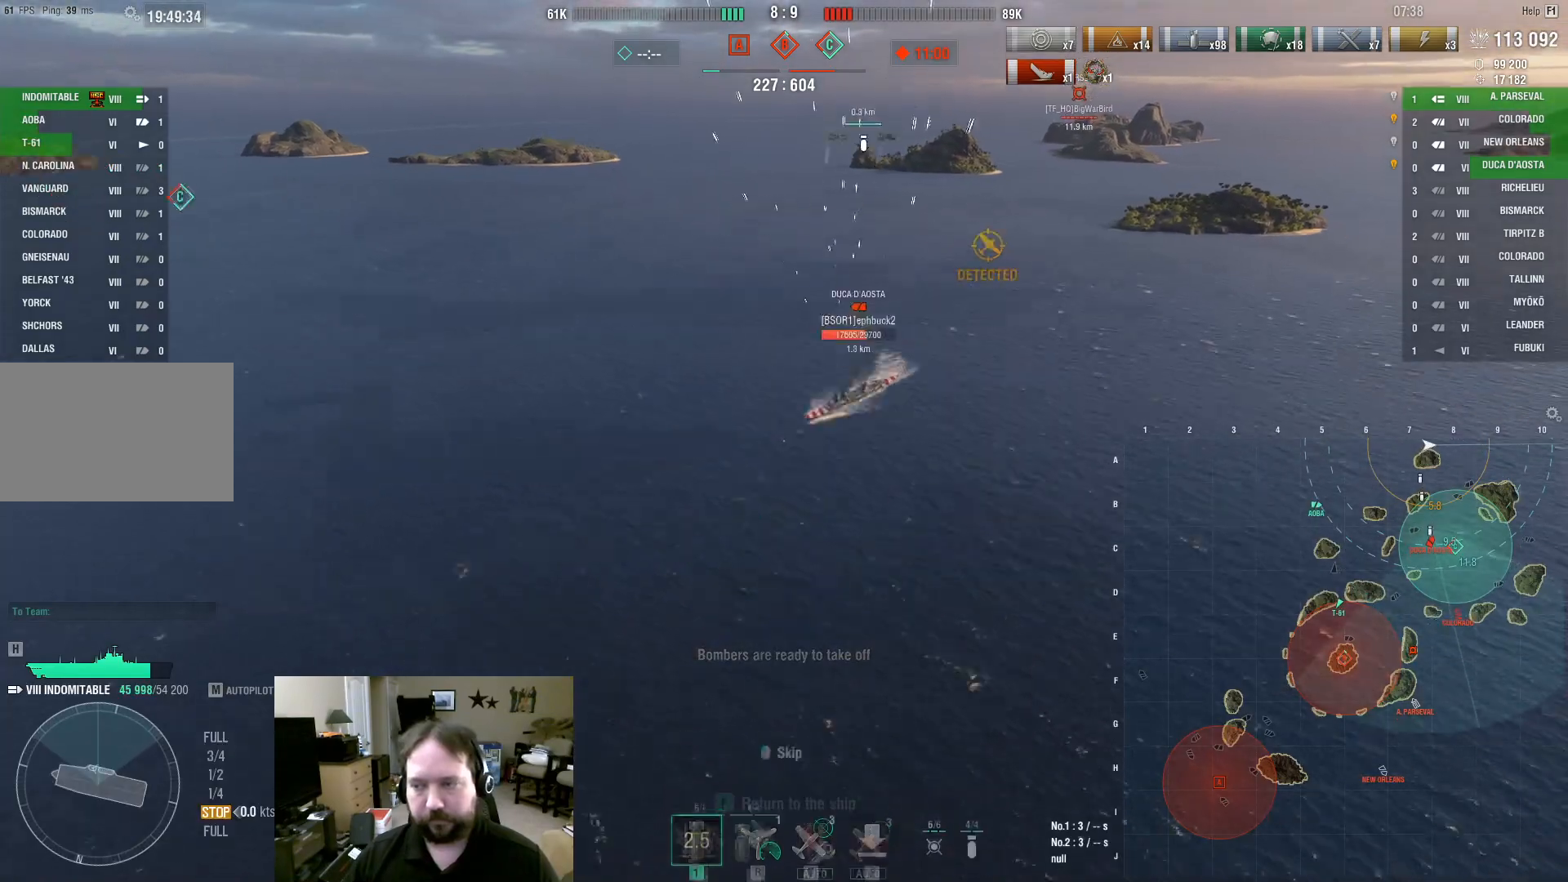
{"keys": ["2"], "mouse": [], "events": [[33, "f", "up"], [83, "f", "down"], [83, "mouse_left", "up"], [150, "mouse_left", "down"], [200, "f", "up"], [250, "f", "down"], [250, "mouse_left", "up"], [300, "mouse_left", "down"], [350, "f", "up"], [450, "mouse_left", "up"], [500, "2", "down"]]}
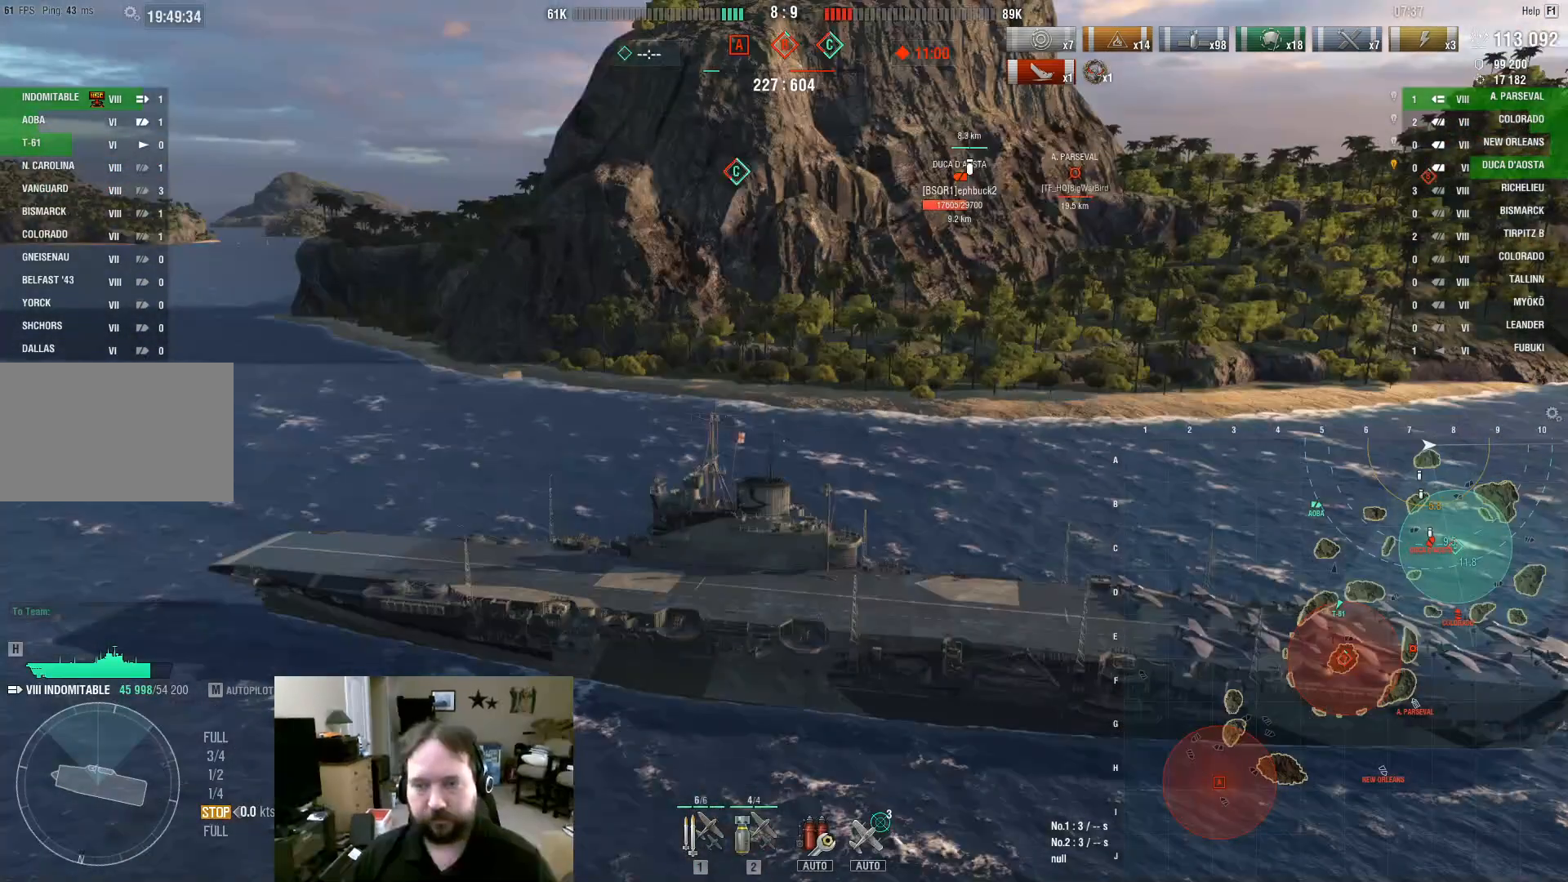
{"keys": [], "mouse": [], "events": [[100, "2", "up"], [150, "2", "down"], [250, "2", "up"], [300, "2", "down"], [400, "2", "up"]]}
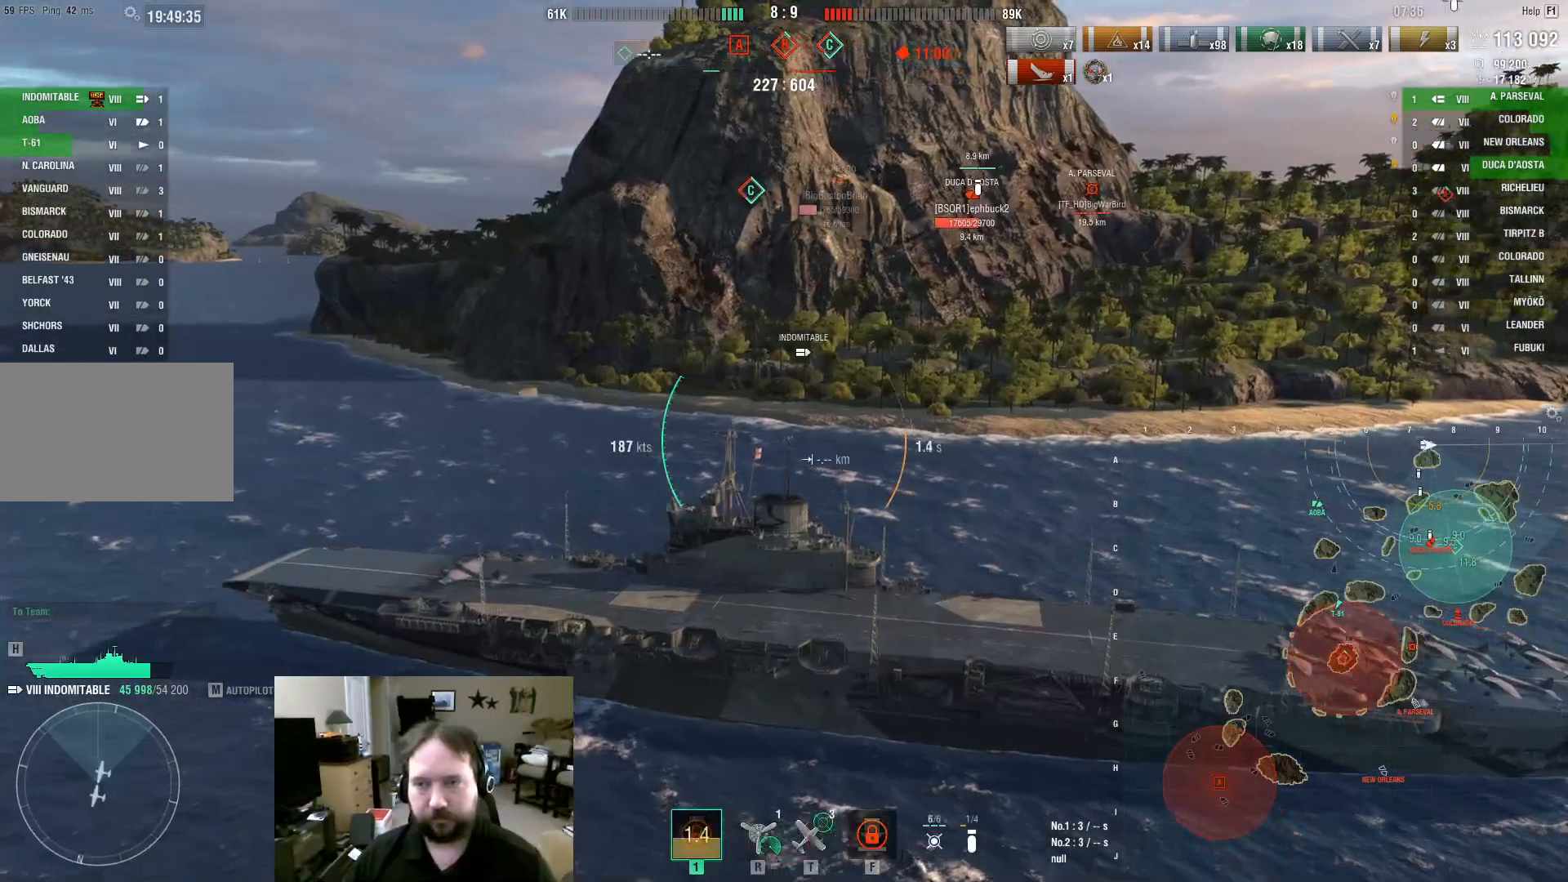
{"keys": ["d"], "mouse": [], "events": [[100, "d", "down"]]}
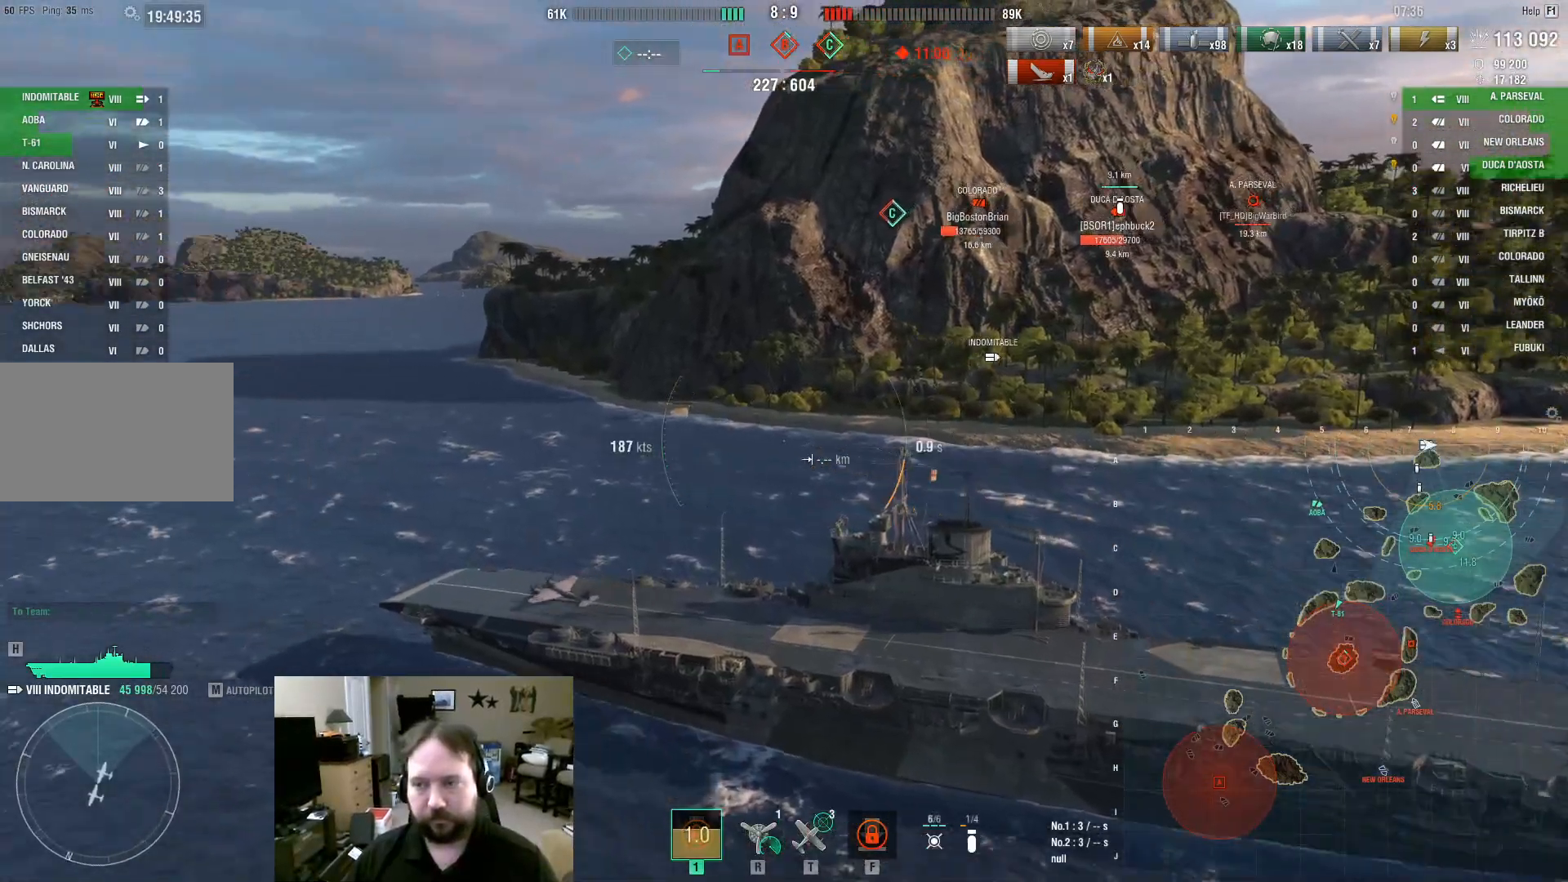
{"keys": ["d"], "mouse": [], "events": []}
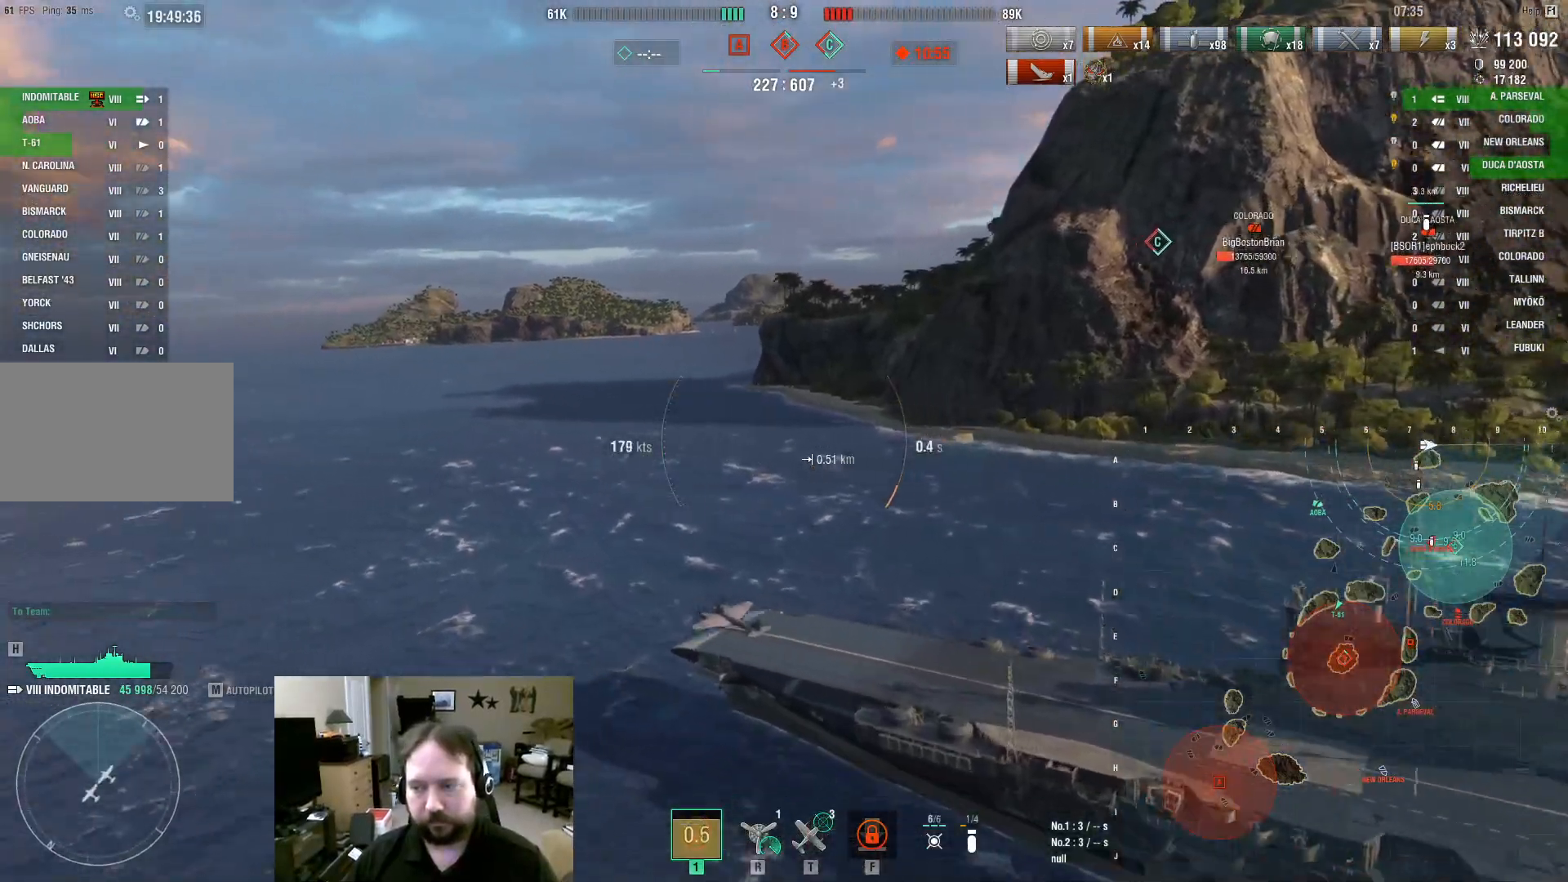
{"keys": ["d"], "mouse": [], "events": []}
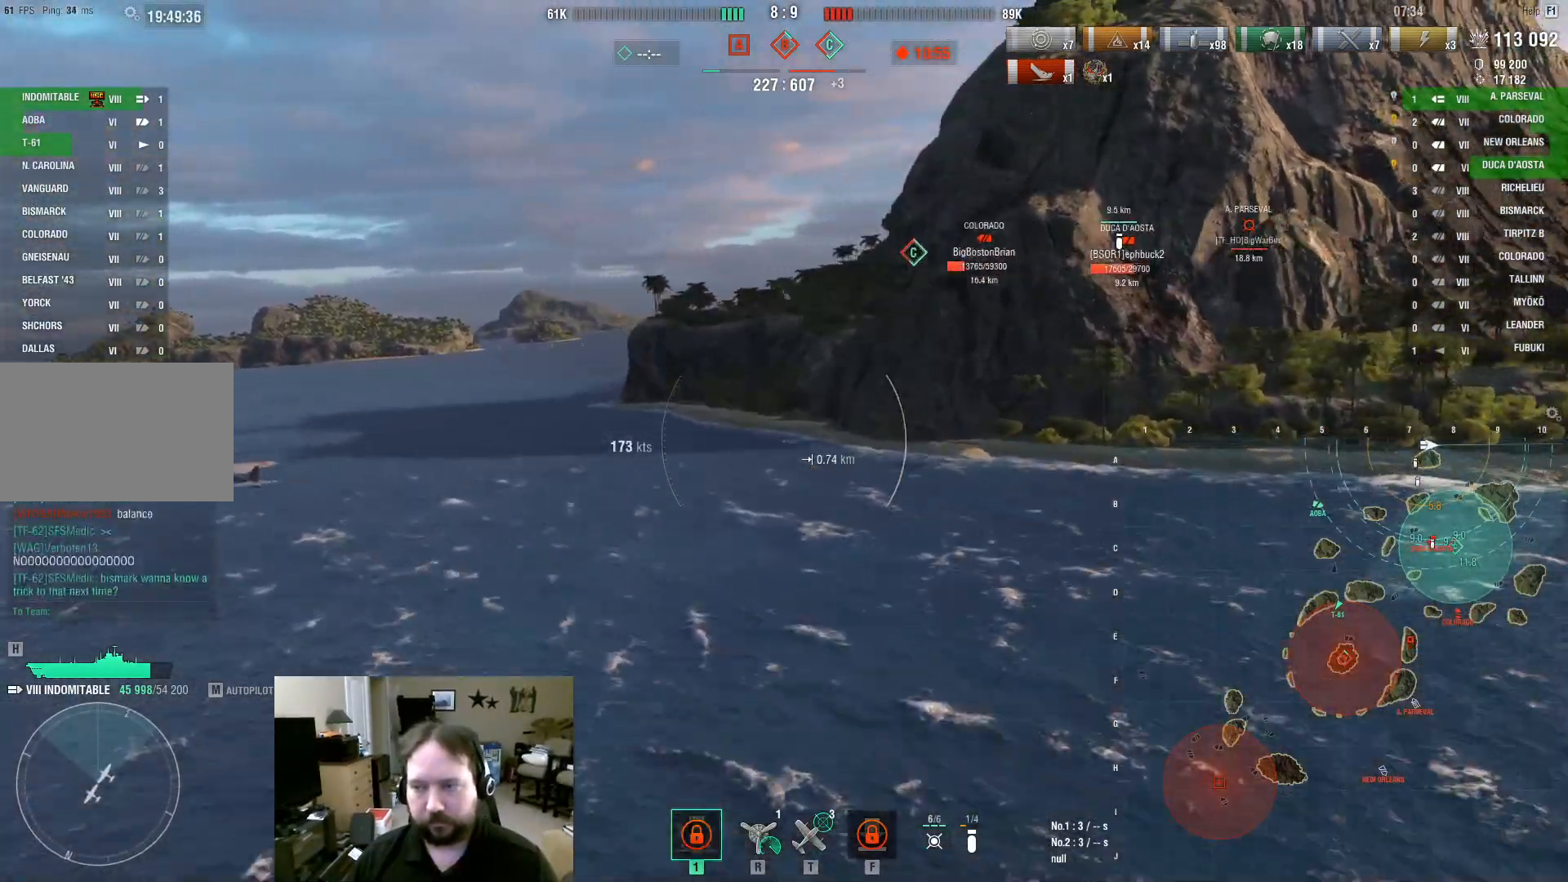
{"keys": ["d"], "mouse": [], "events": []}
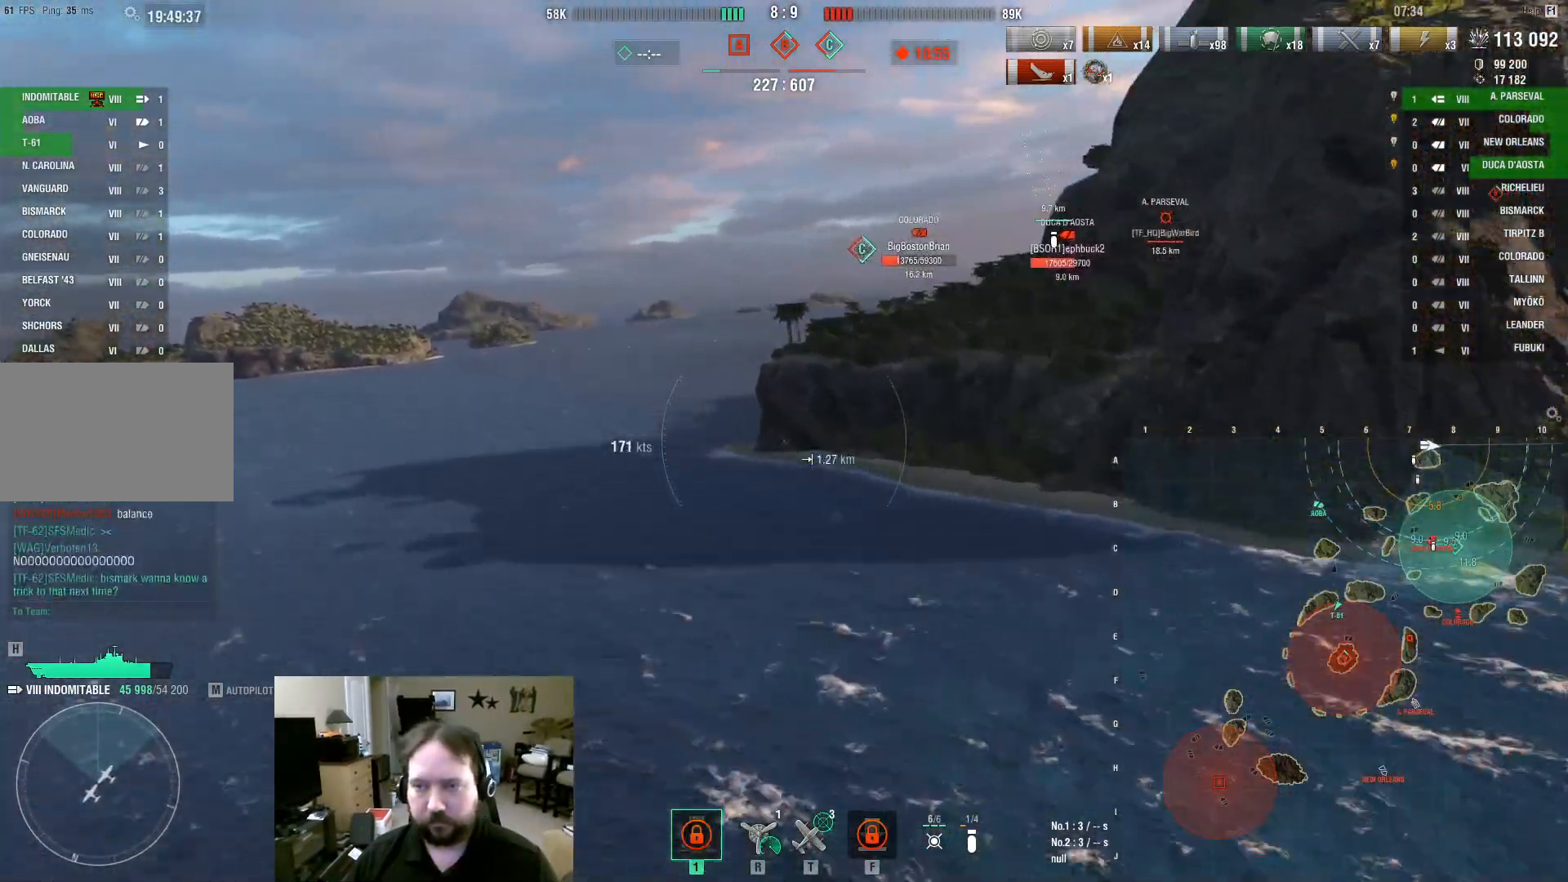
{"keys": ["d"], "mouse": [], "events": []}
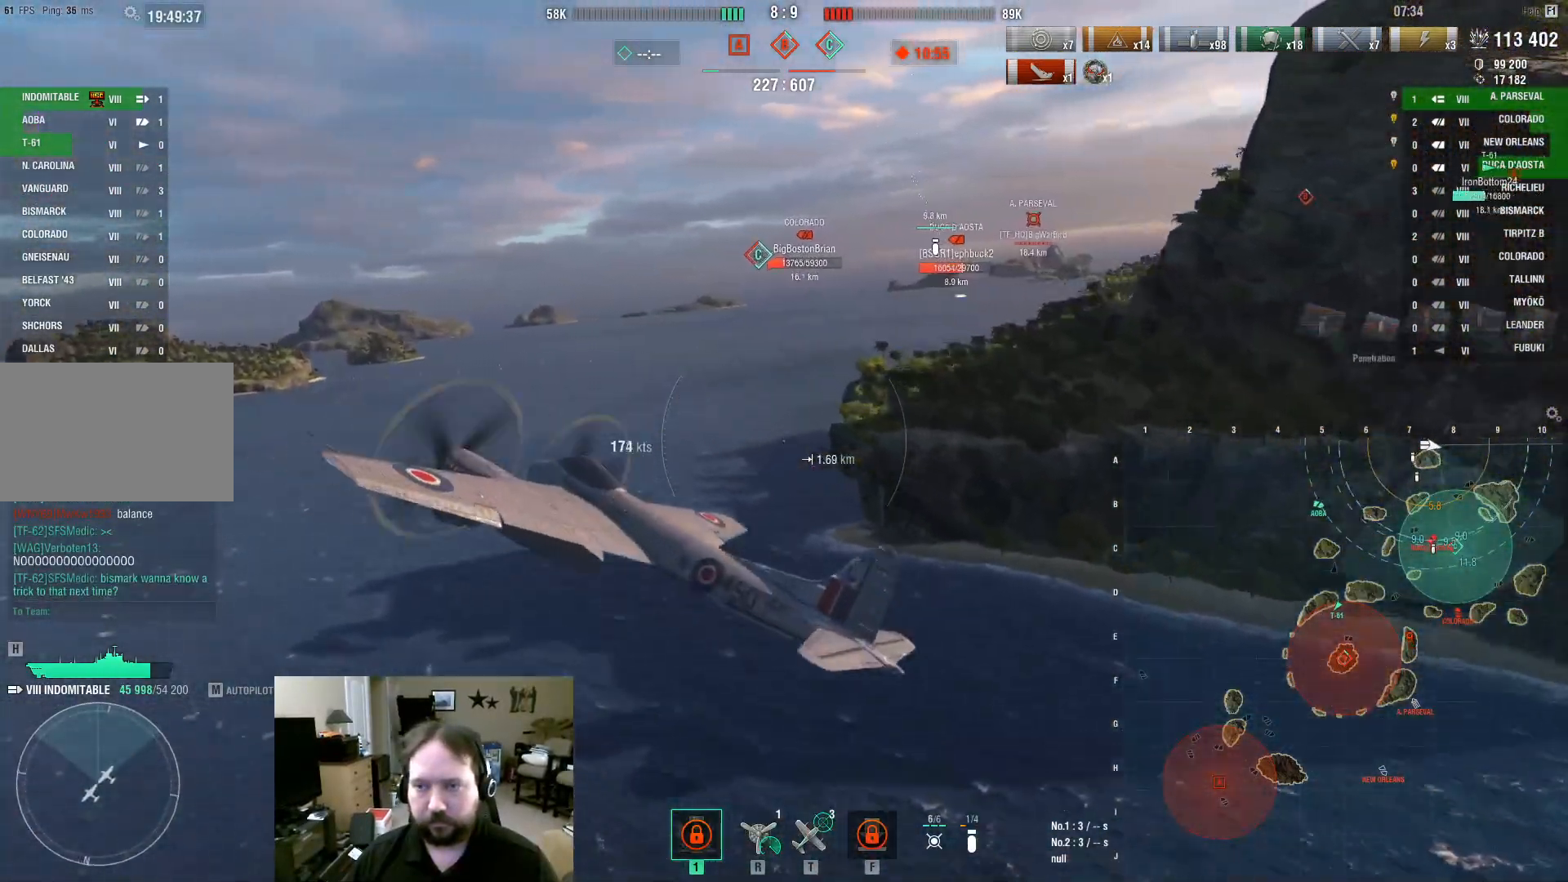
{"keys": ["d"], "mouse": [], "events": []}
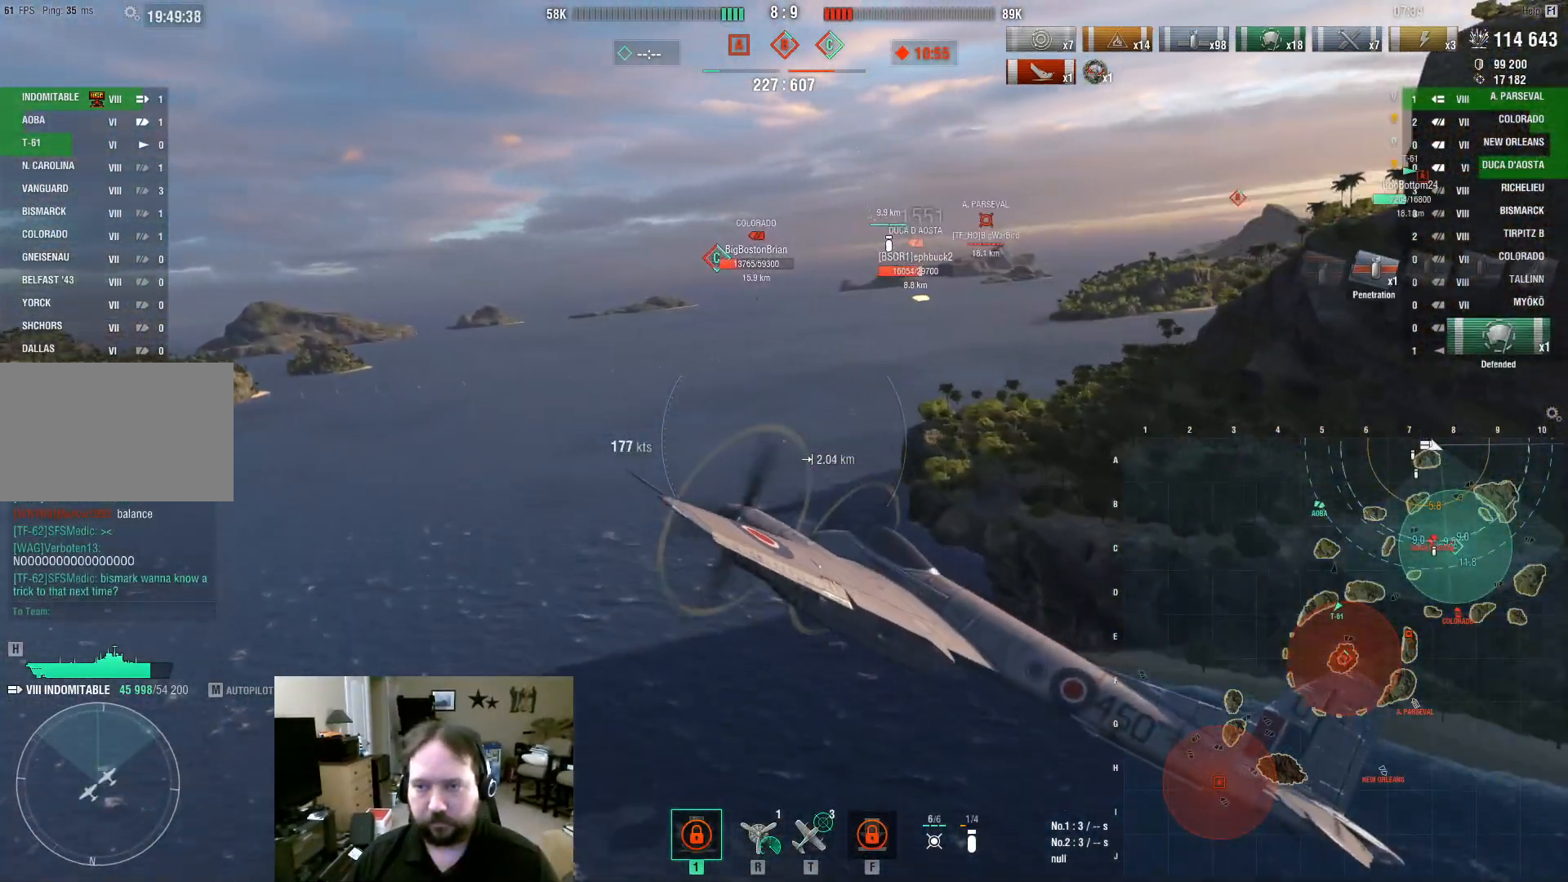
{"keys": ["d", "w"], "mouse": [], "events": [[167, "w", "down"]]}
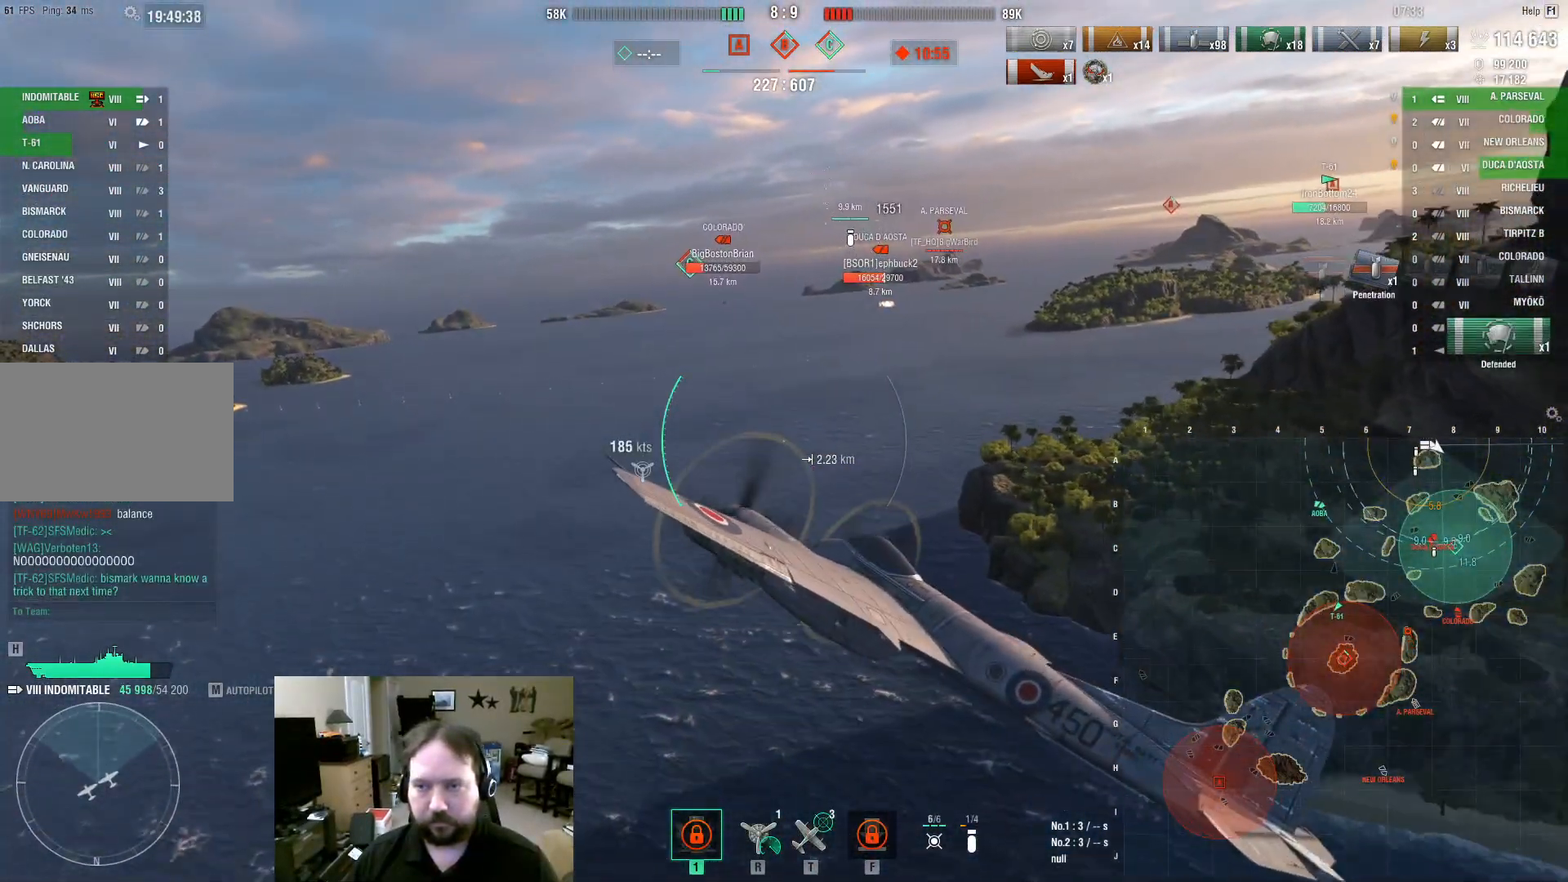
{"keys": ["d", "w"], "mouse": [], "events": []}
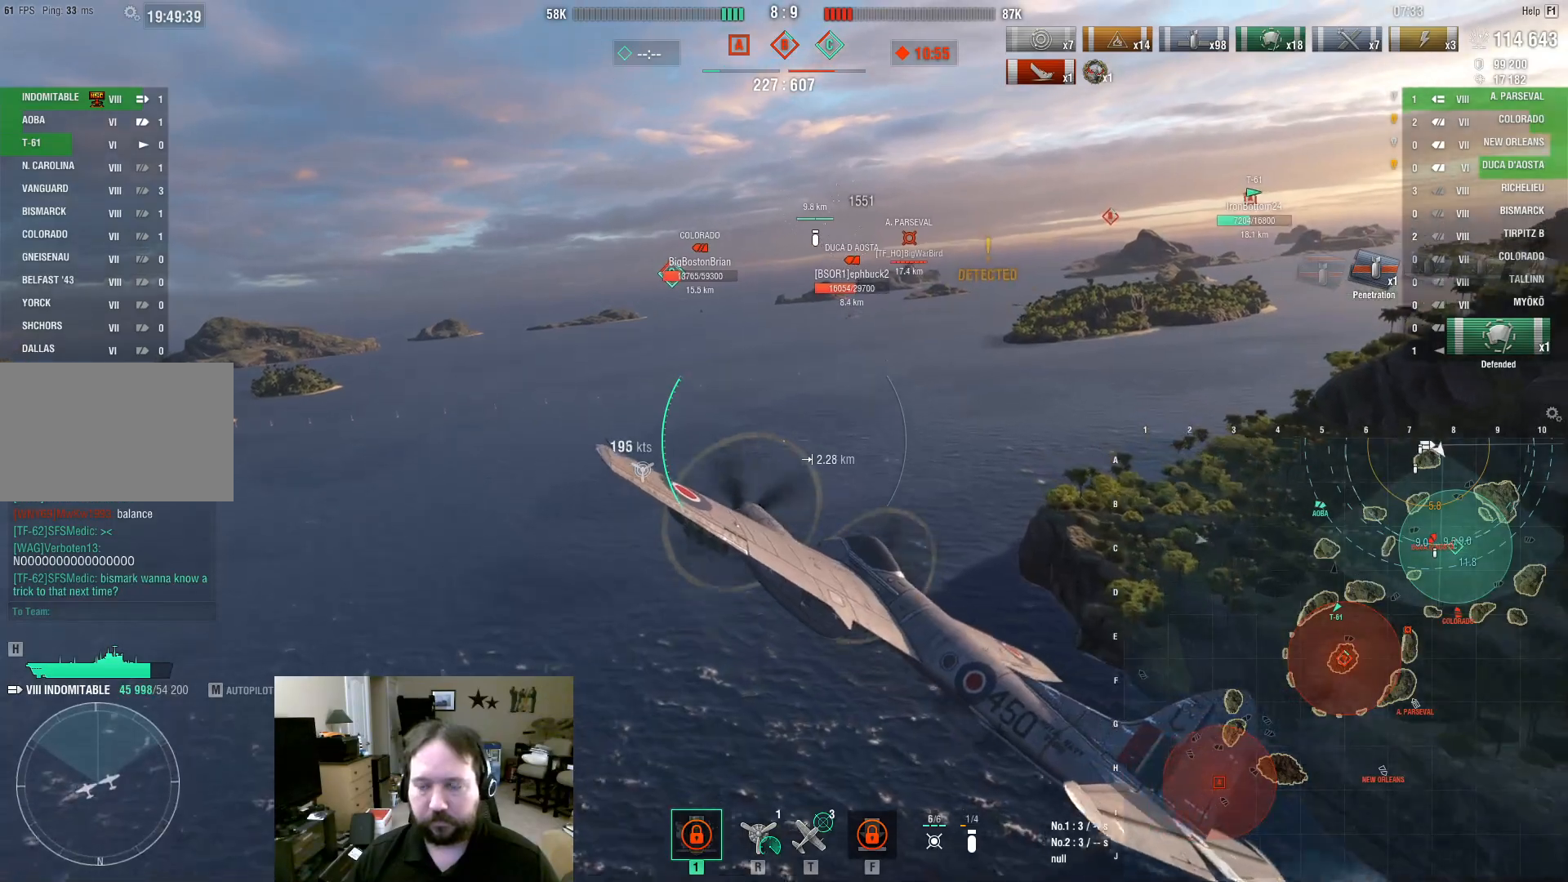
{"keys": ["w"], "mouse": ["left"], "events": [[383, "d", "up"], [483, "mouse_left", "down"]]}
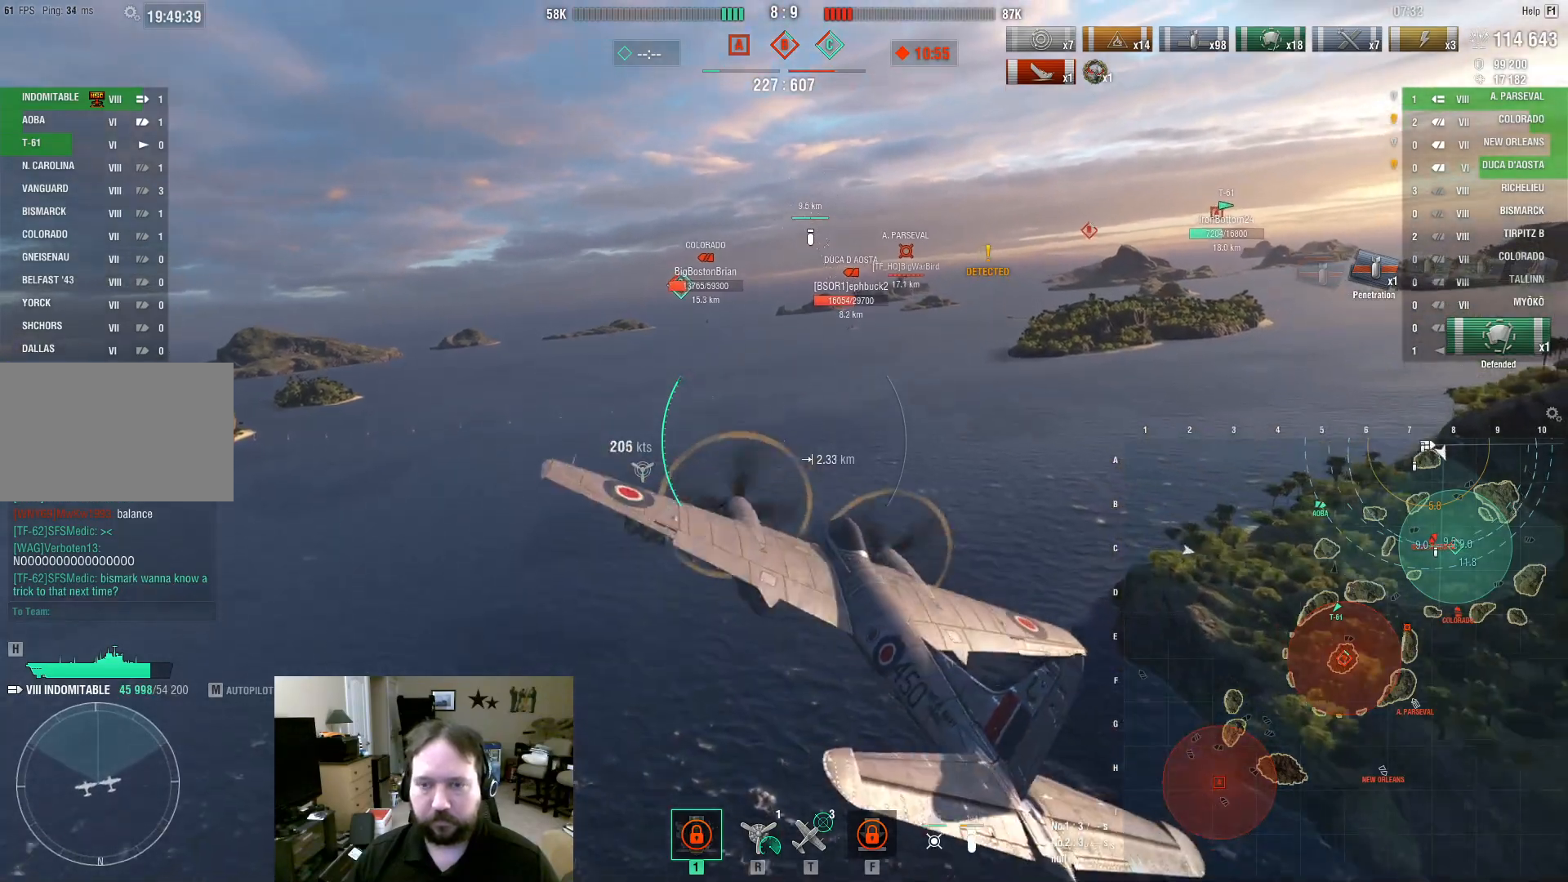
{"keys": ["w"], "mouse": [], "events": [[17, "mouse_left", "up"], [117, "mouse_left", "down"], [250, "mouse_left", "up"]]}
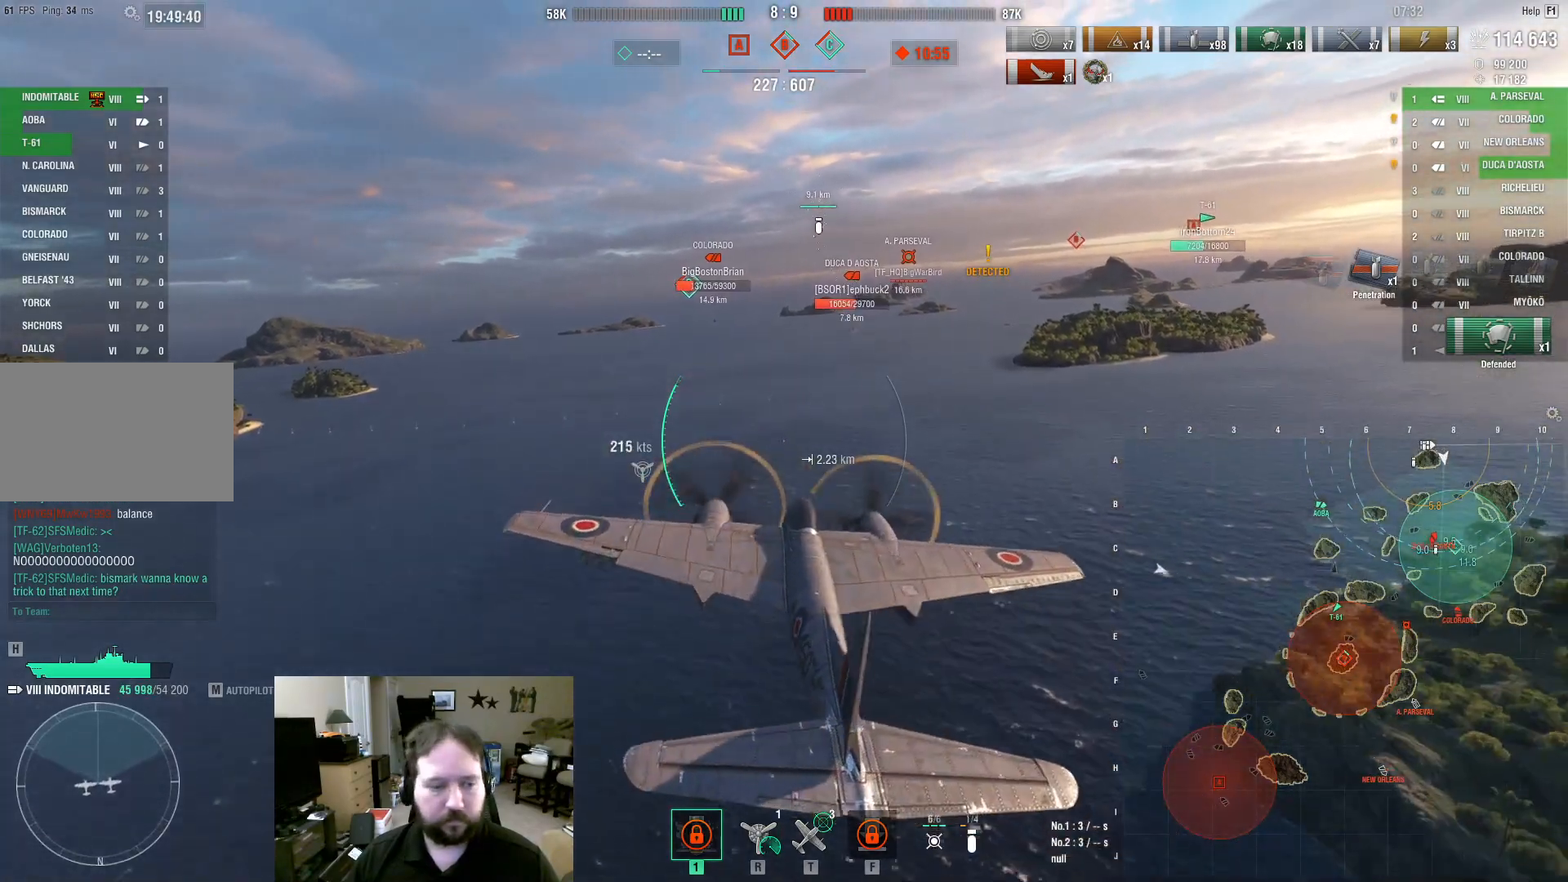
{"keys": ["w"], "mouse": [], "events": [[33, "mouse_left", "down"], [133, "mouse_left", "up"], [183, "mouse_left", "down"], [317, "mouse_left", "up"], [367, "mouse_left", "down"], [500, "mouse_left", "up"]]}
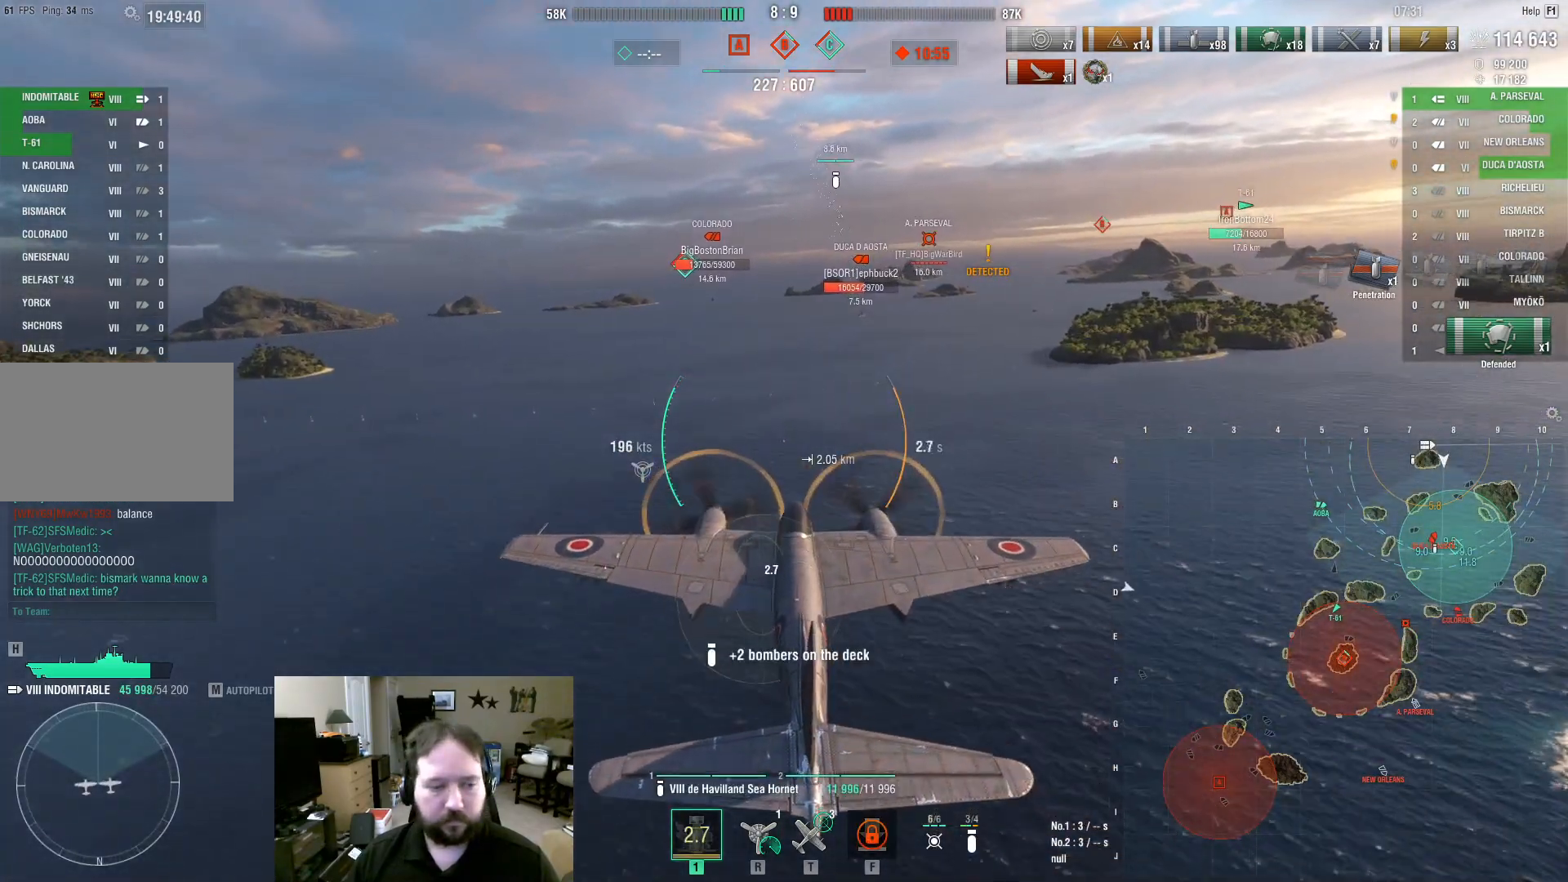
{"keys": ["w"], "mouse": ["left"], "events": [[50, "mouse_left", "down"], [200, "mouse_left", "up"], [233, "mouse_left", "down"], [333, "mouse_left", "up"], [383, "mouse_left", "down"]]}
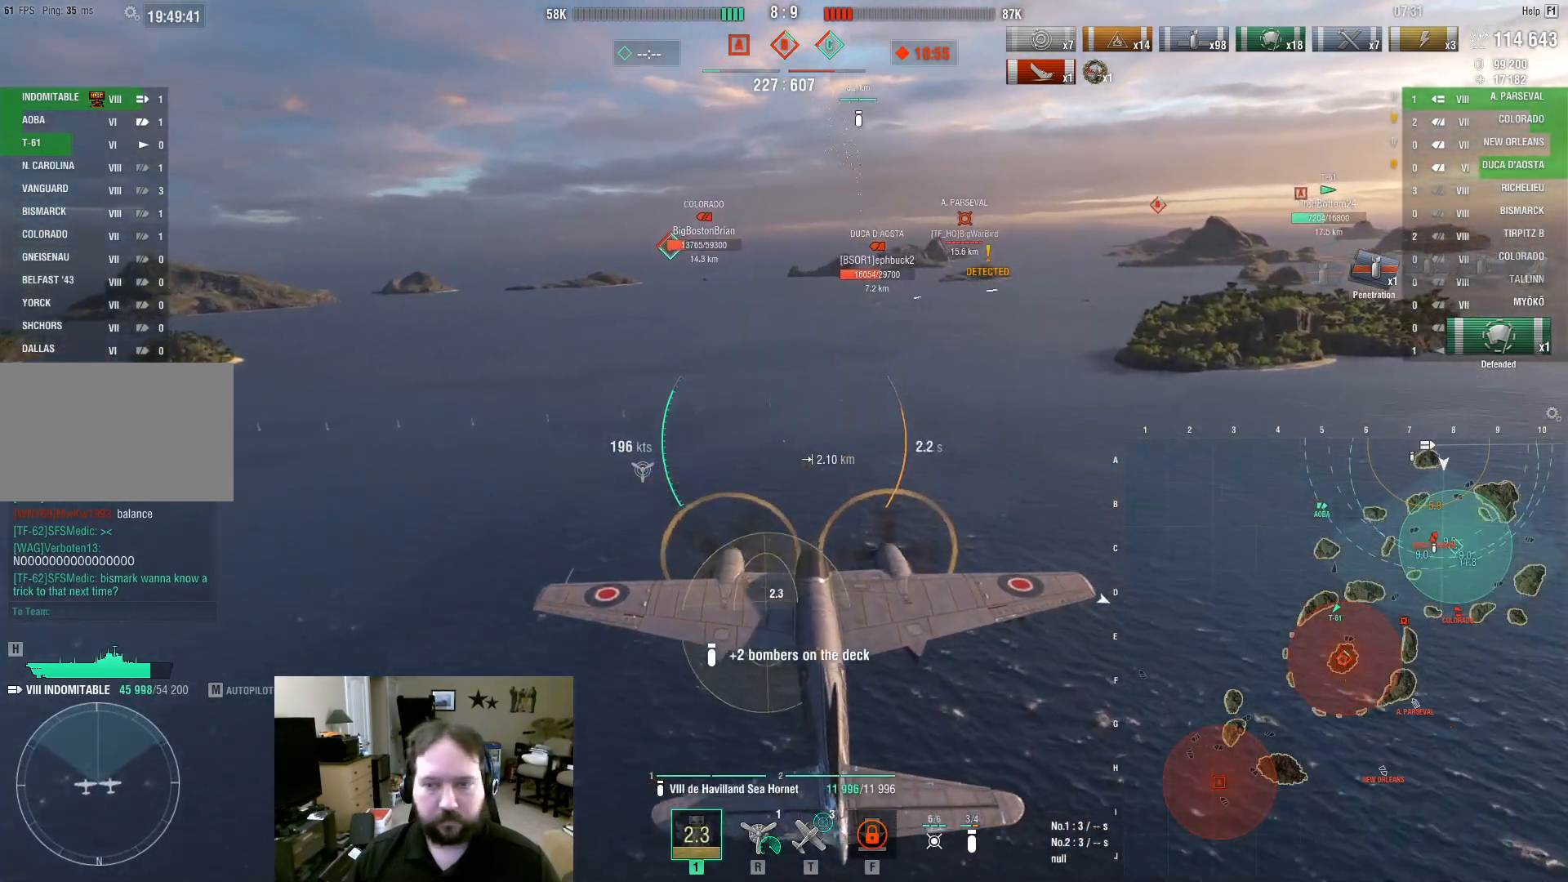
{"keys": ["w"], "mouse": [], "events": [[17, "mouse_left", "up"]]}
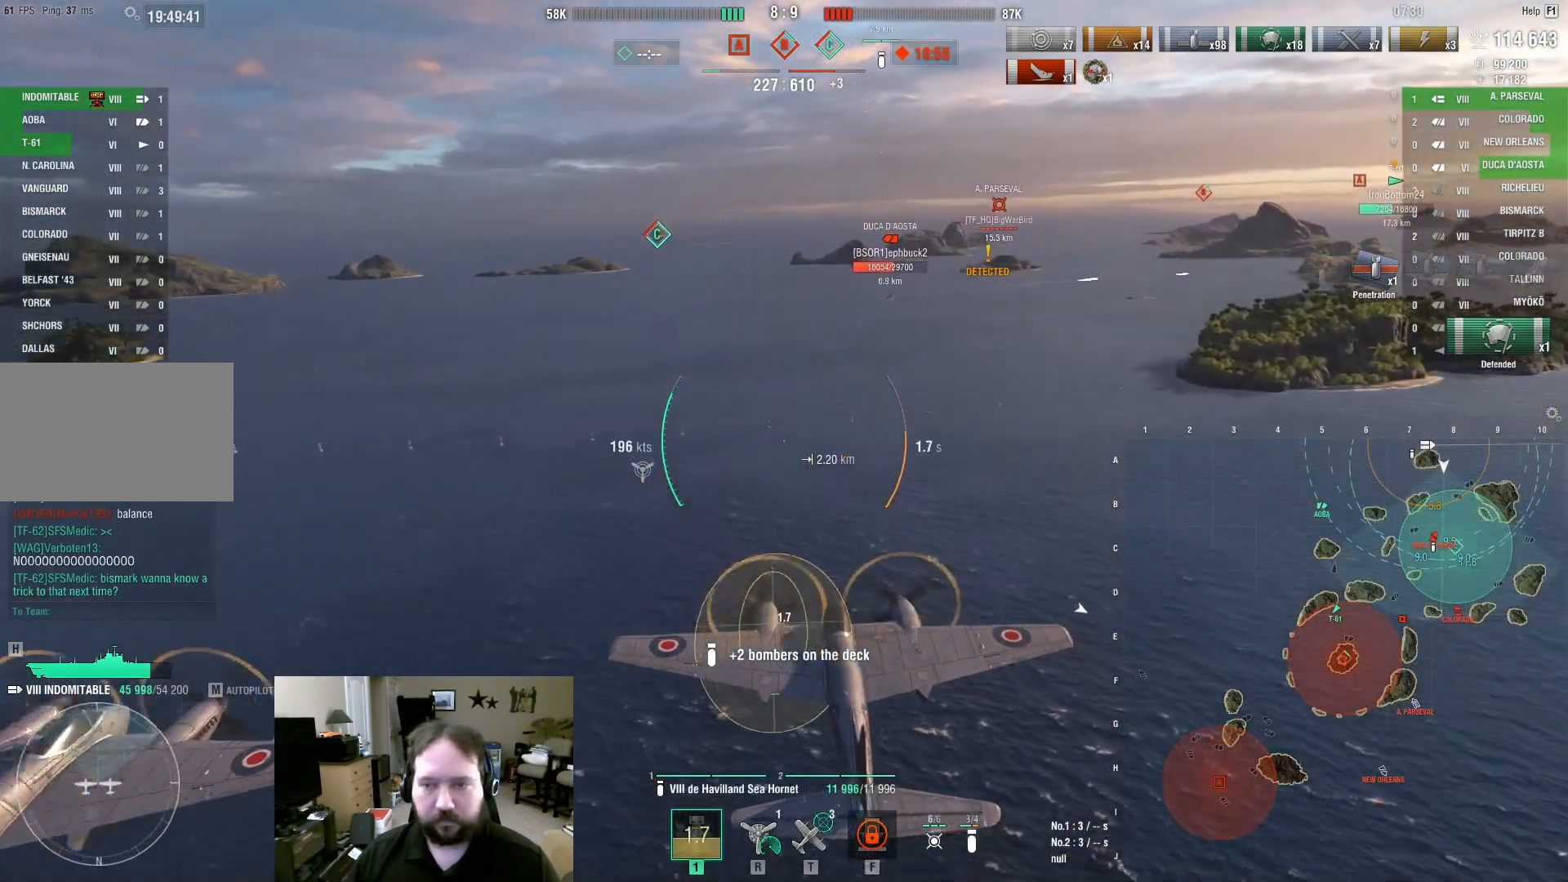
{"keys": ["w"], "mouse": [], "events": []}
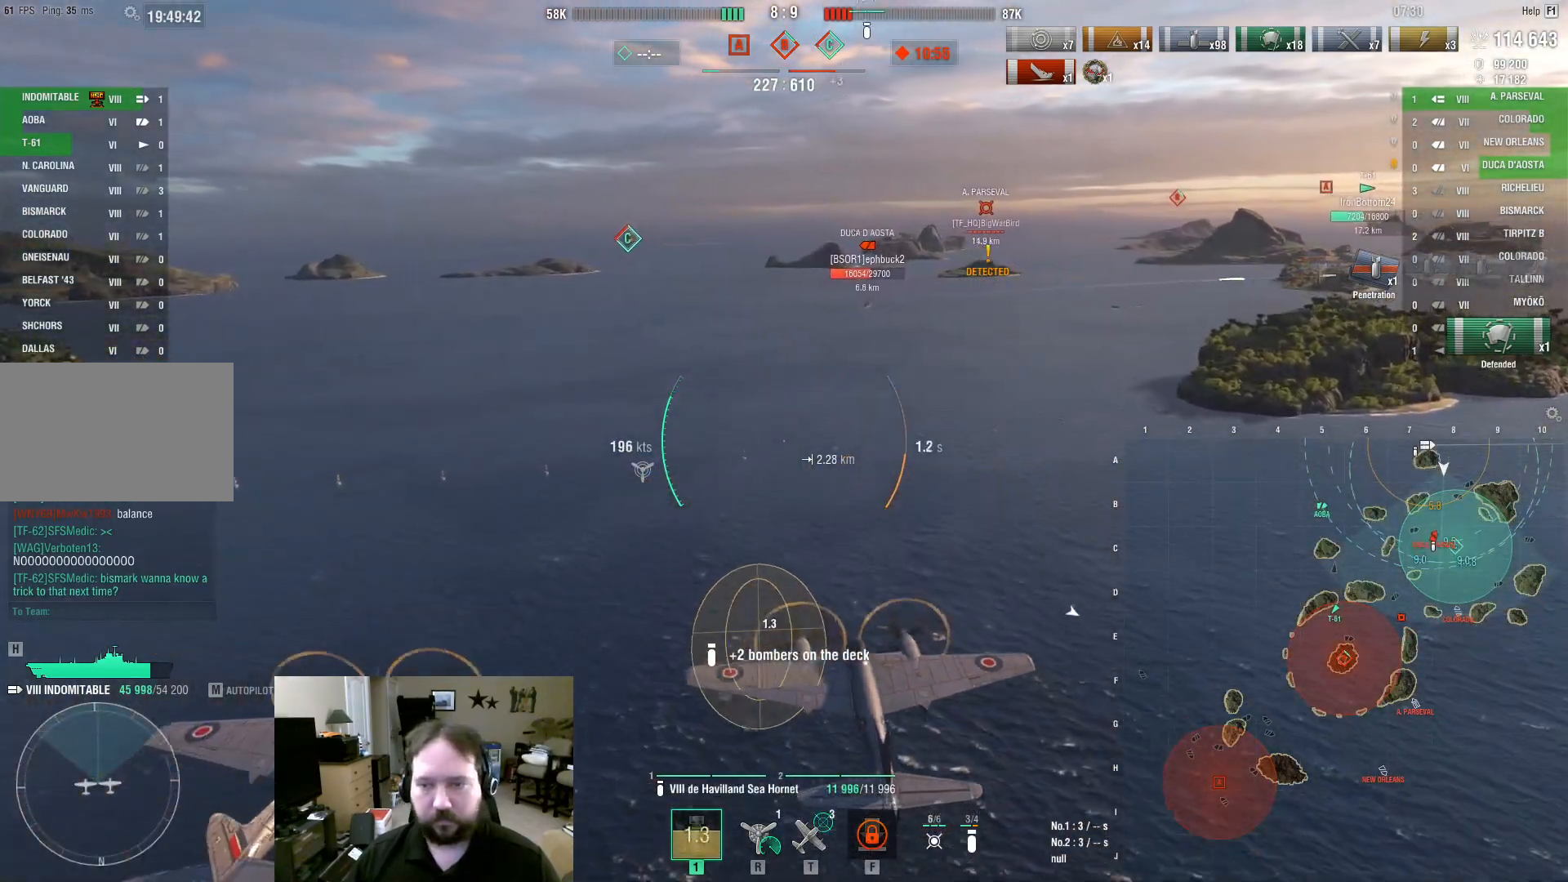
{"keys": ["w"], "mouse": [], "events": [[200, "mouse_left", "down"], [283, "mouse_left", "up"], [383, "mouse_left", "down"], [483, "mouse_left", "up"]]}
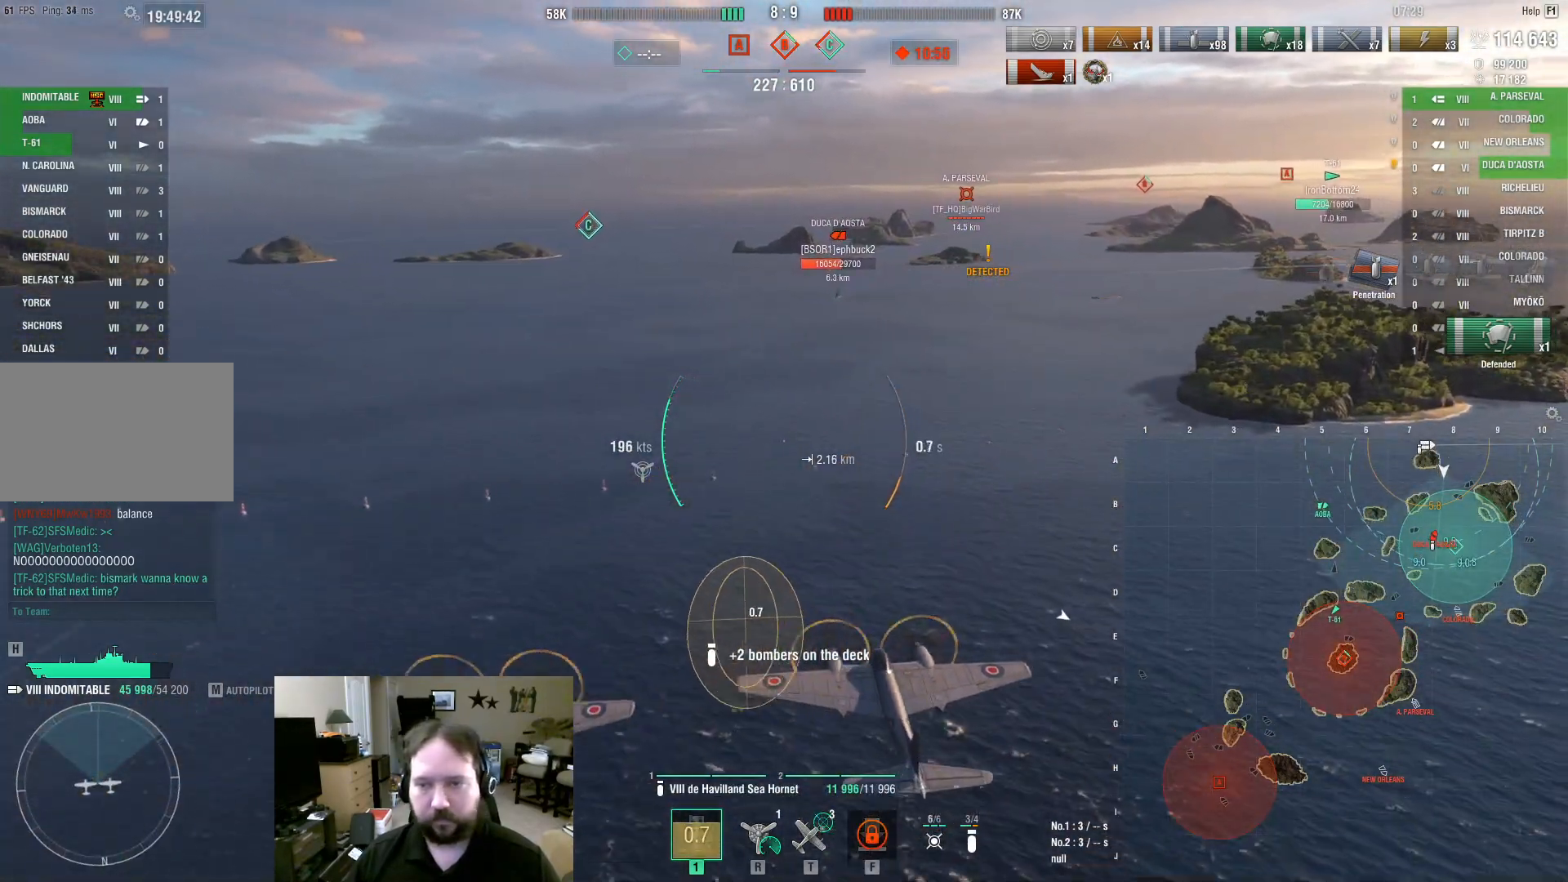
{"keys": ["w"], "mouse": [], "events": [[17, "mouse_left", "down"], [167, "mouse_left", "up"], [217, "mouse_left", "down"], [350, "mouse_left", "up"], [400, "mouse_left", "down"], [483, "mouse_left", "up"]]}
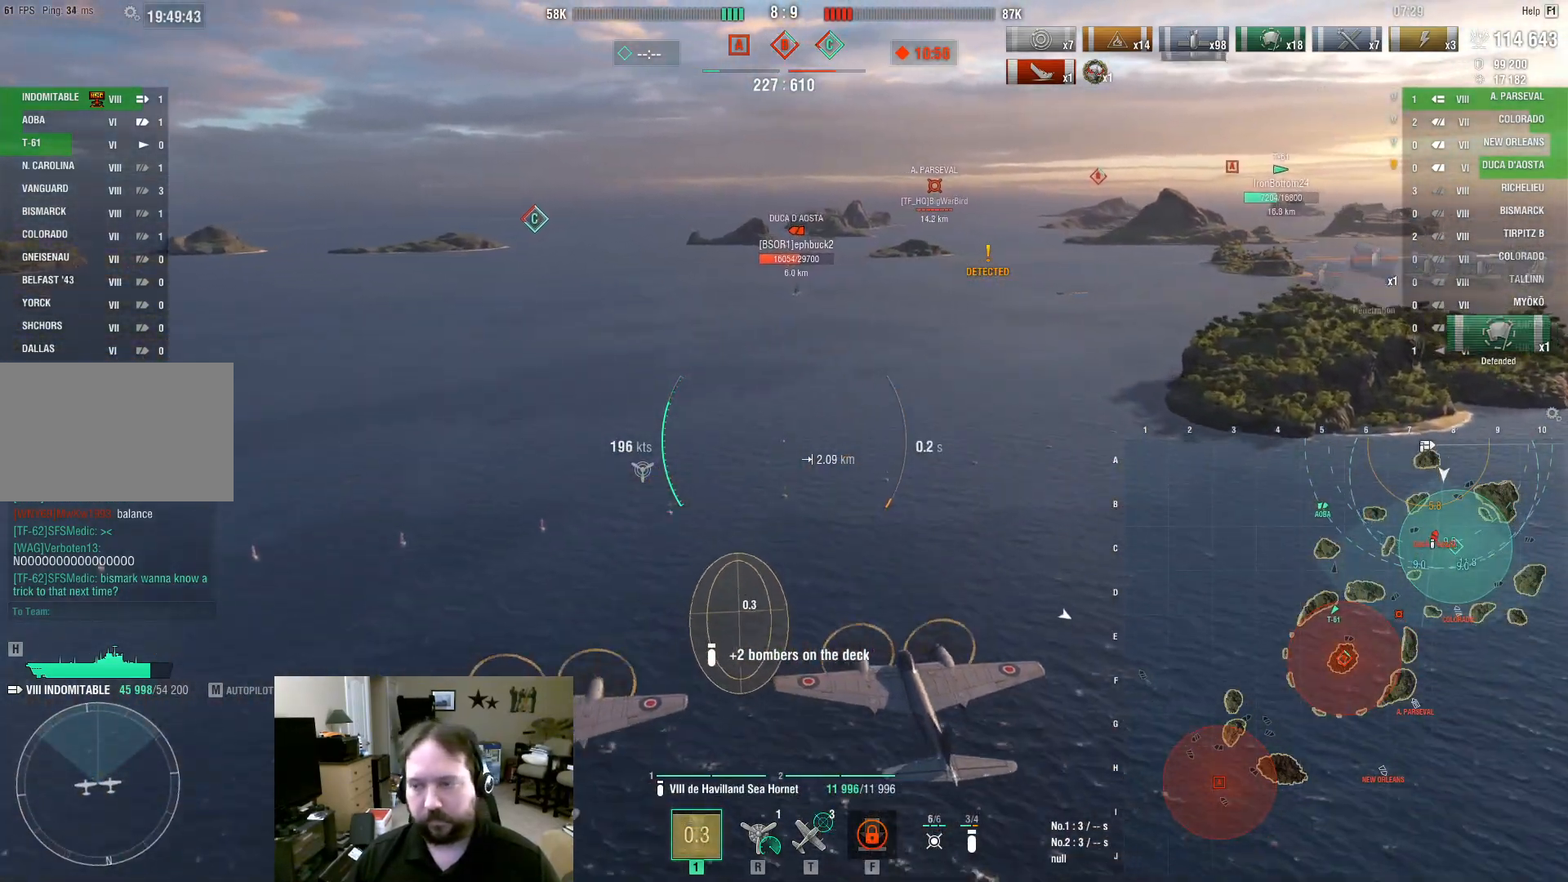
{"keys": ["w"], "mouse": [], "events": [[83, "mouse_left", "down"], [183, "mouse_left", "up"], [233, "mouse_left", "down"], [367, "mouse_left", "up"], [417, "mouse_left", "down"], [500, "mouse_left", "up"]]}
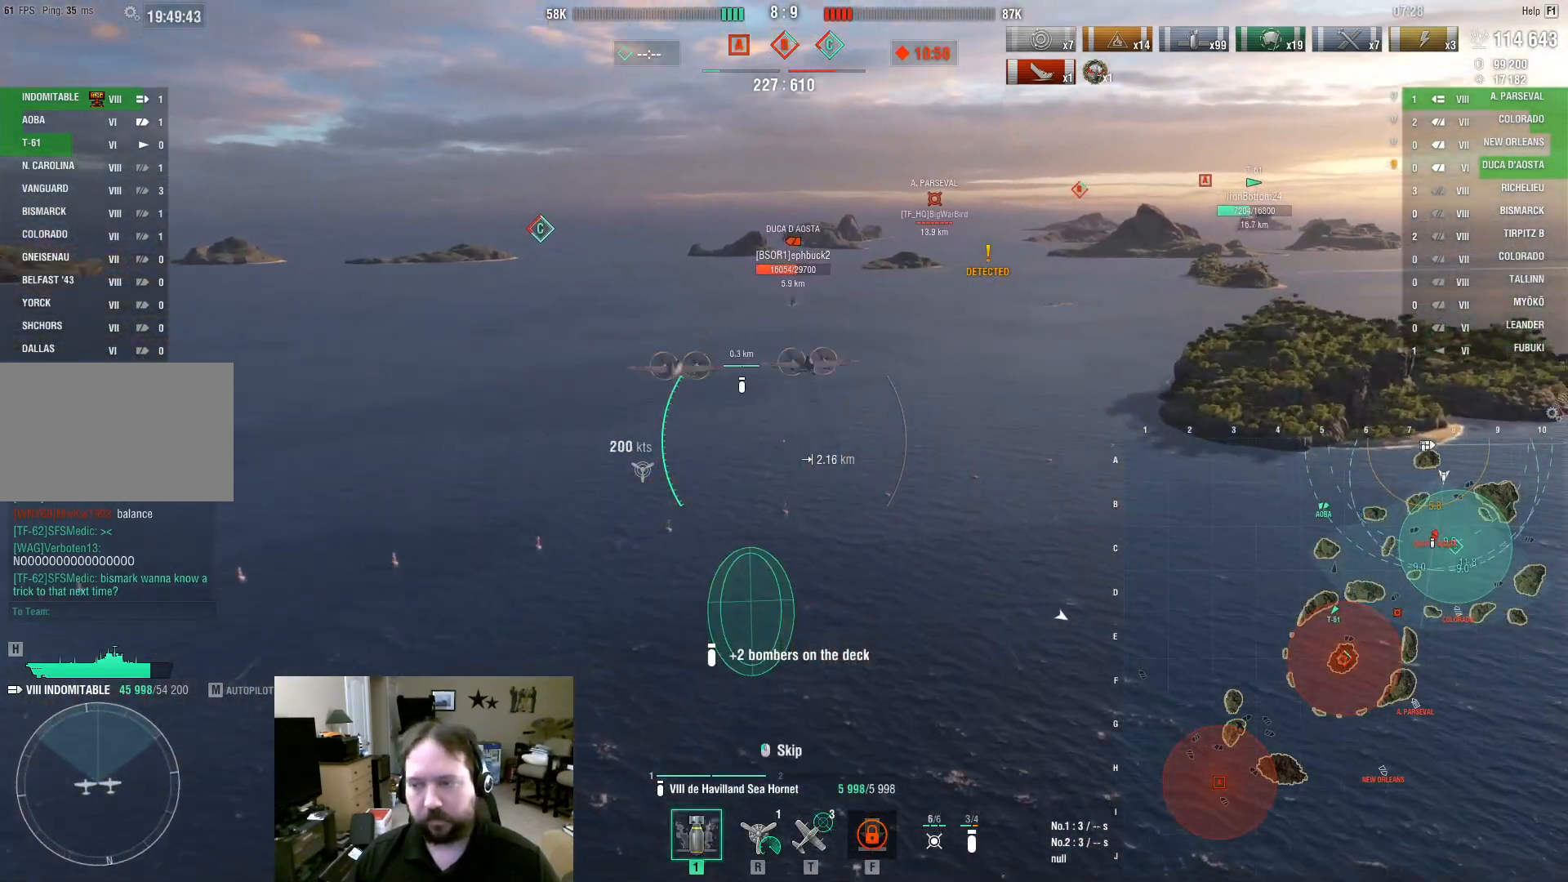
{"keys": ["w"], "mouse": [], "events": [[50, "mouse_left", "down"], [200, "mouse_left", "up"]]}
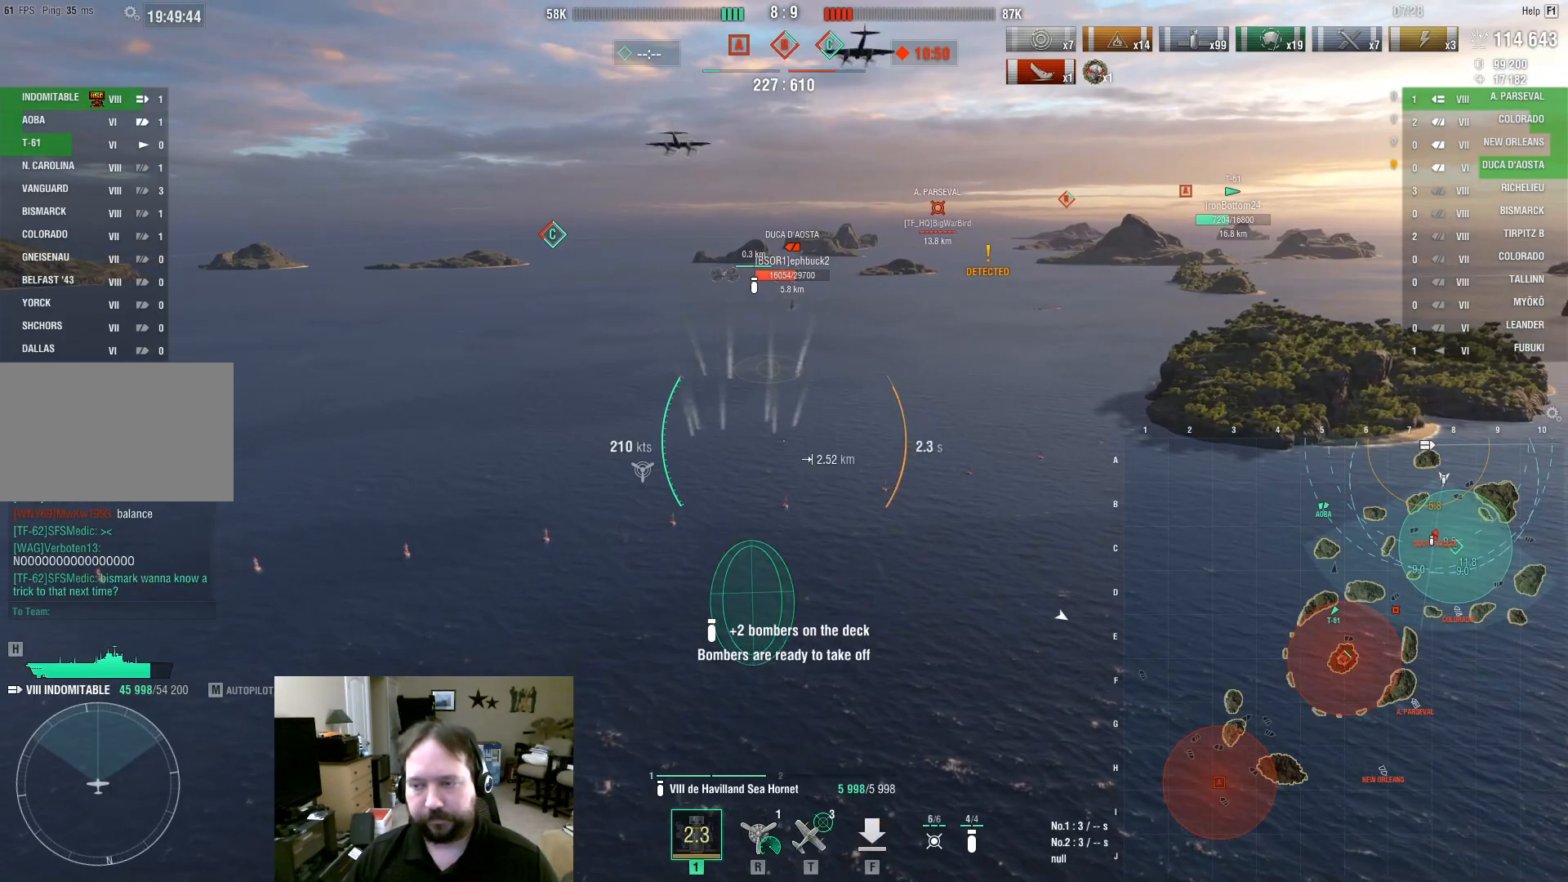
{"keys": ["w"], "mouse": [], "events": [[217, "mouse_left", "down"], [300, "mouse_left", "up"]]}
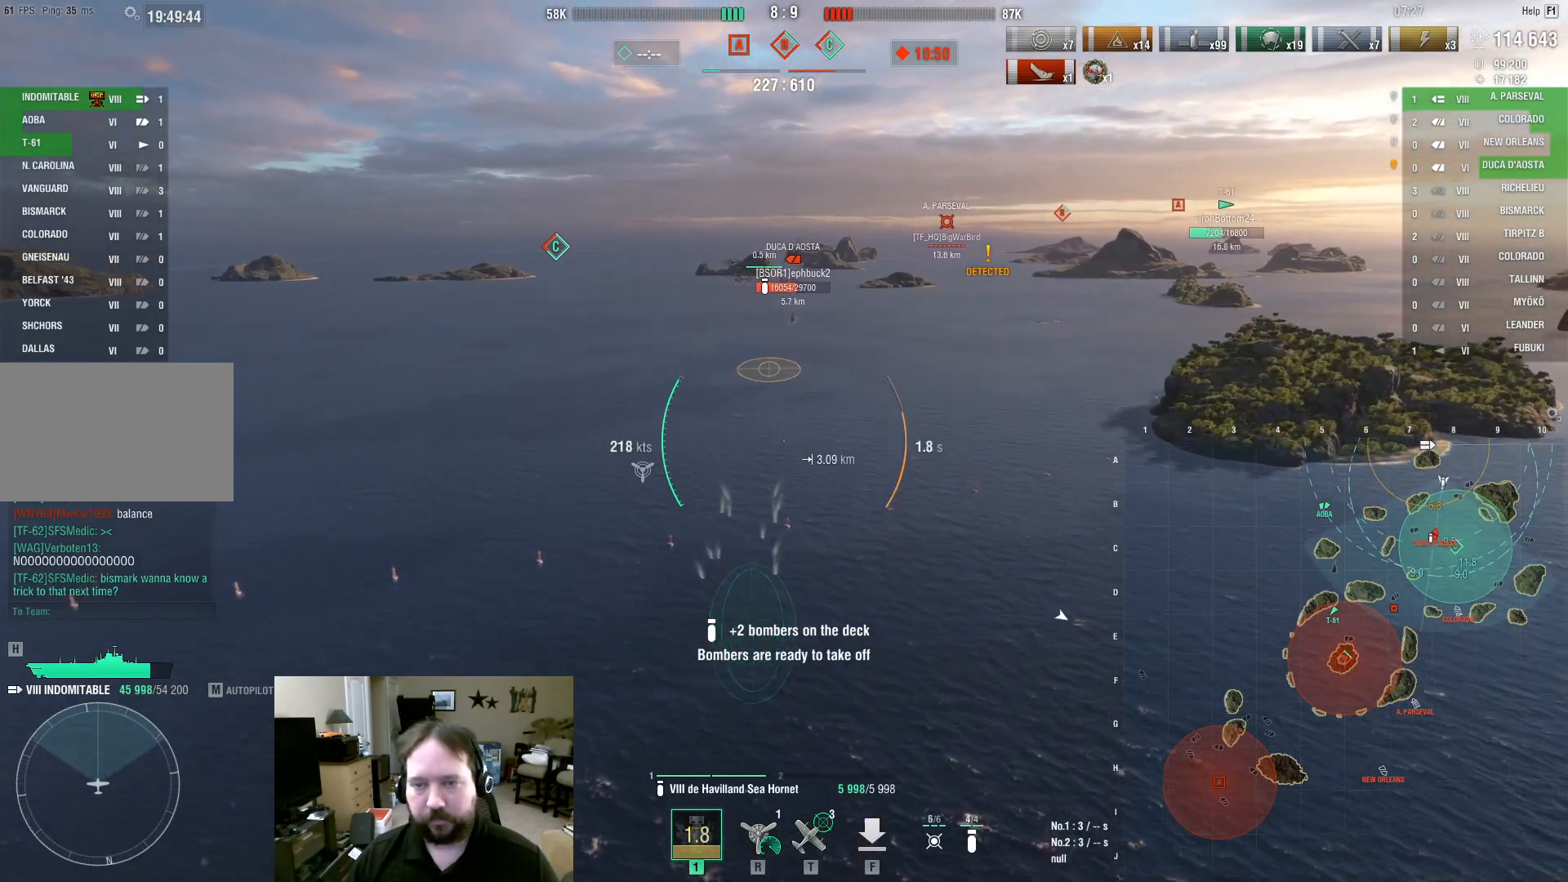
{"keys": ["w"], "mouse": [], "events": []}
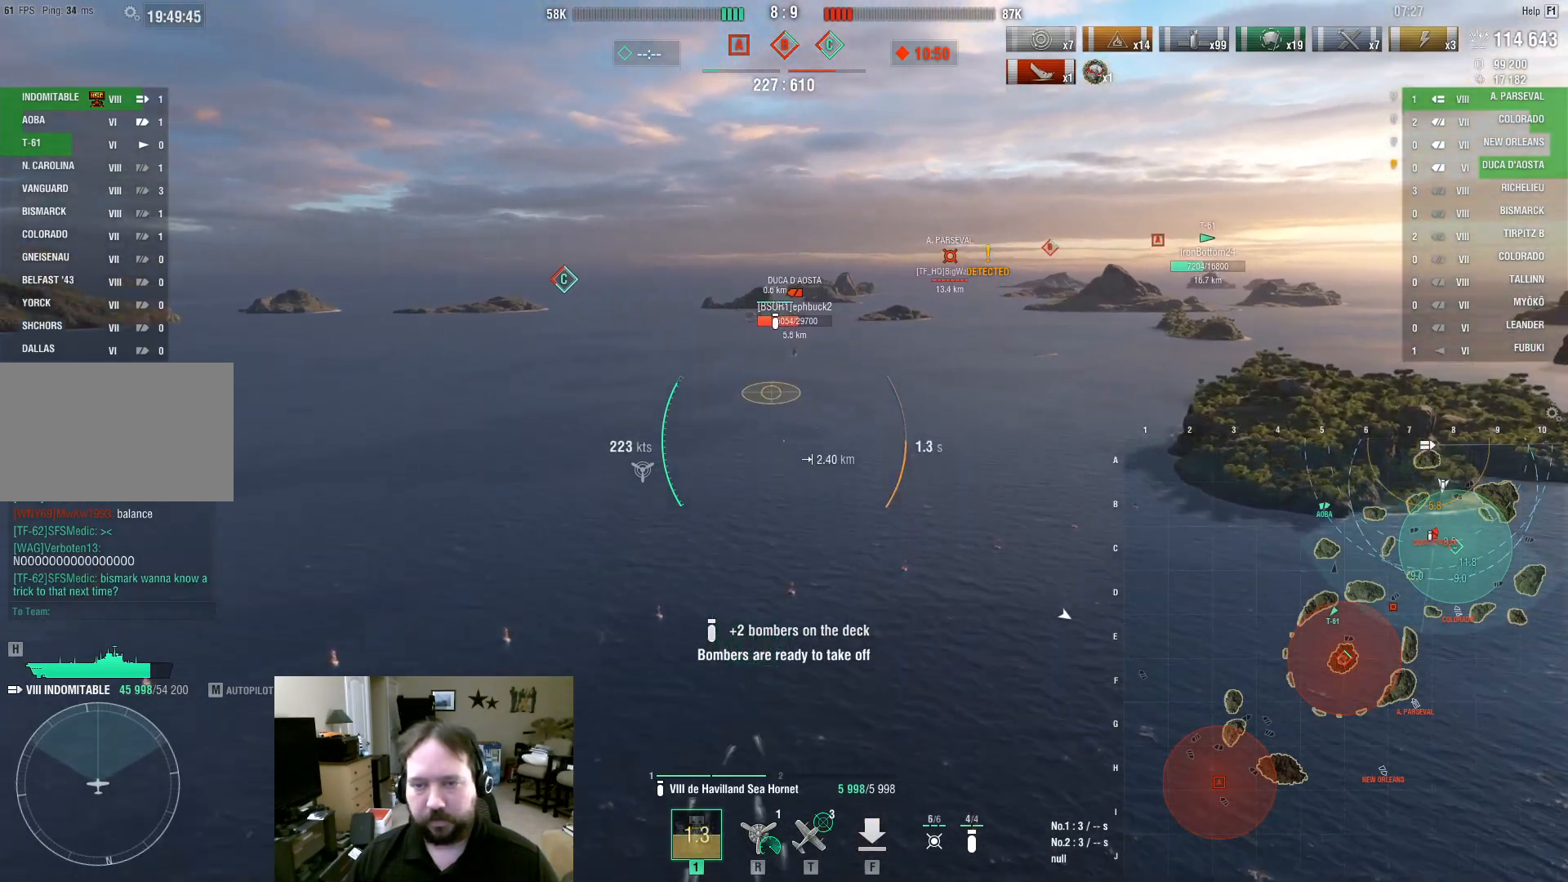
{"keys": ["w"], "mouse": [], "events": []}